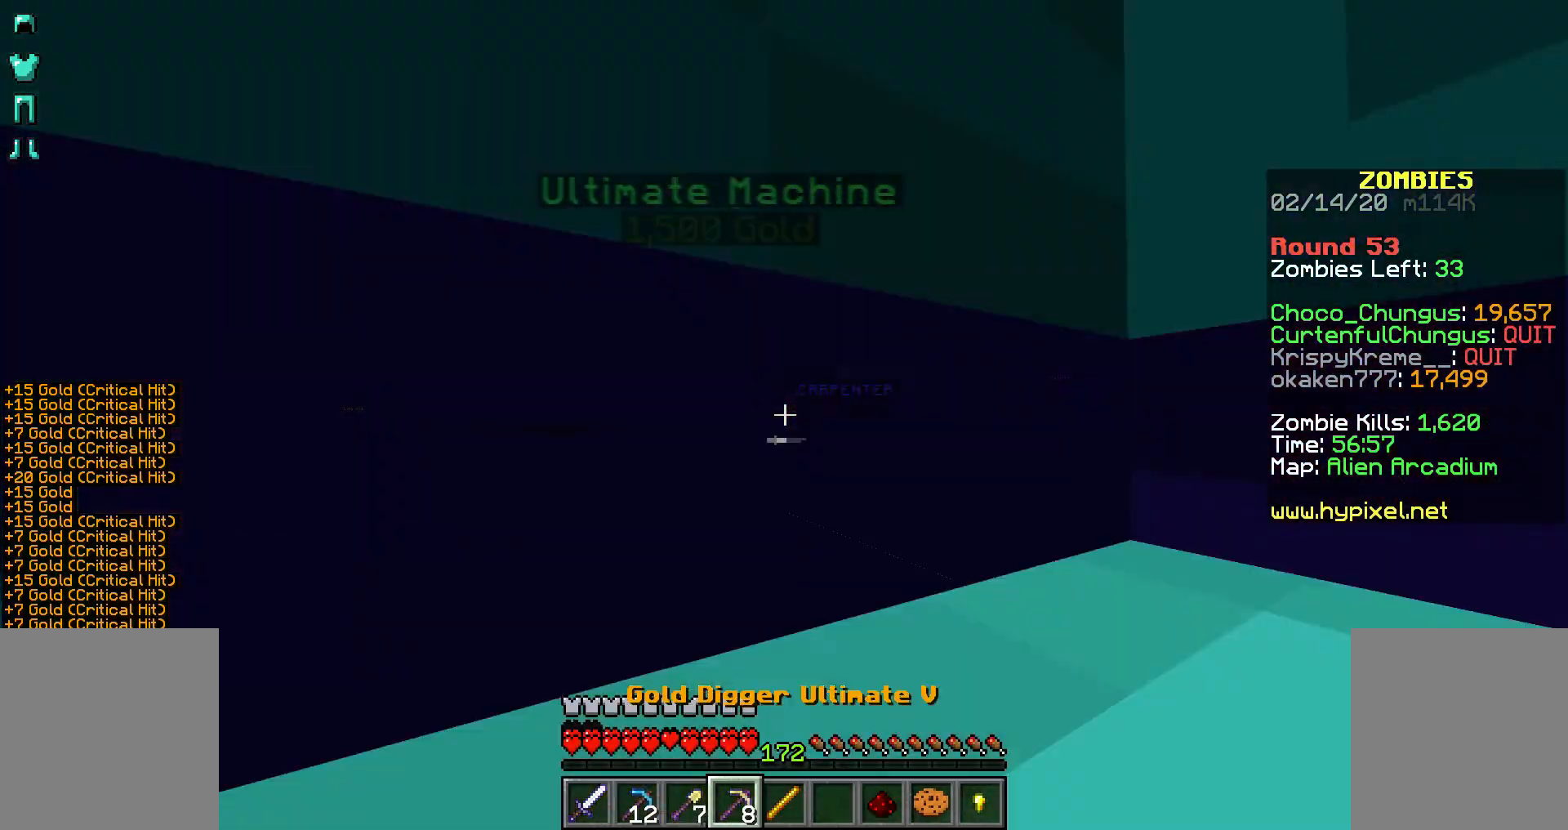
Gameplay with keyboard and mouse; each line is a JSON object with the keys and mouse buttons held at the frame after it. "events" lists presses ("down") and releases ("up") of "a", "d", "s", "shift", "space", "w", "mouse_left" and "mouse_right" between this image and that frame as [ms after this image, input, new state], when the widget could be followed in between. "mouse_left", "mouse_right" = the "left", "right" buttons of the "mouse" list. No other keys are recorded. Fast repeated clicks can show as one long hold. Not read: mouse_move.
{"keys": [], "mouse": ["right"], "events": [[67, "mouse_right", "up"], [117, "mouse_right", "down"], [167, "mouse_right", "up"], [217, "mouse_right", "down"], [267, "mouse_right", "up"], [367, "mouse_right", "down"], [417, "mouse_right", "up"], [467, "mouse_right", "down"]]}
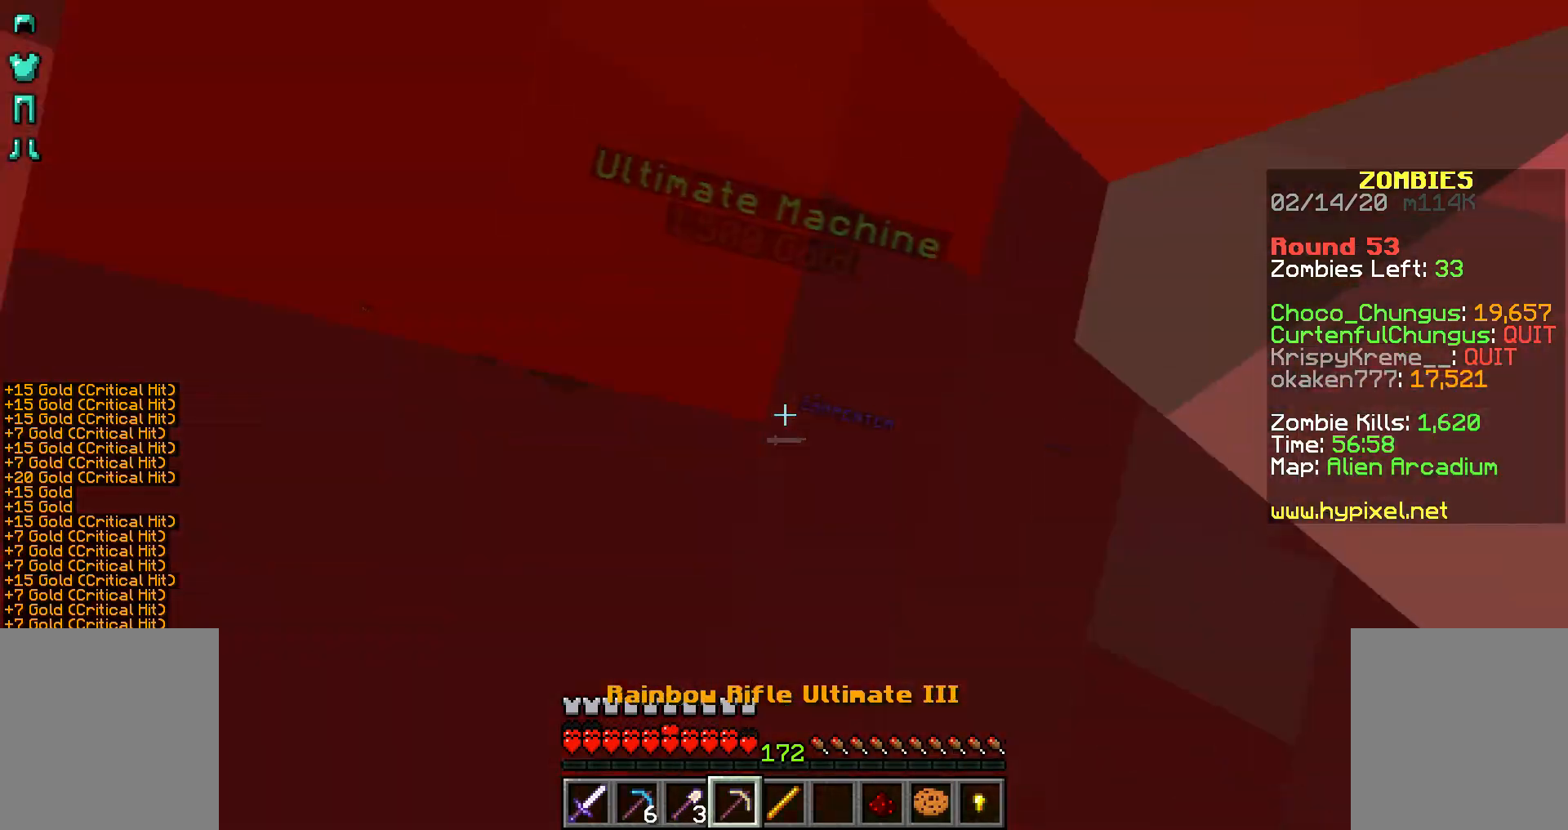
{"keys": [], "mouse": ["right"], "events": [[17, "mouse_right", "up"], [67, "mouse_right", "down"], [117, "mouse_right", "up"], [217, "mouse_right", "down"], [267, "mouse_right", "up"], [317, "mouse_right", "down"], [367, "mouse_right", "up"], [417, "mouse_right", "down"]]}
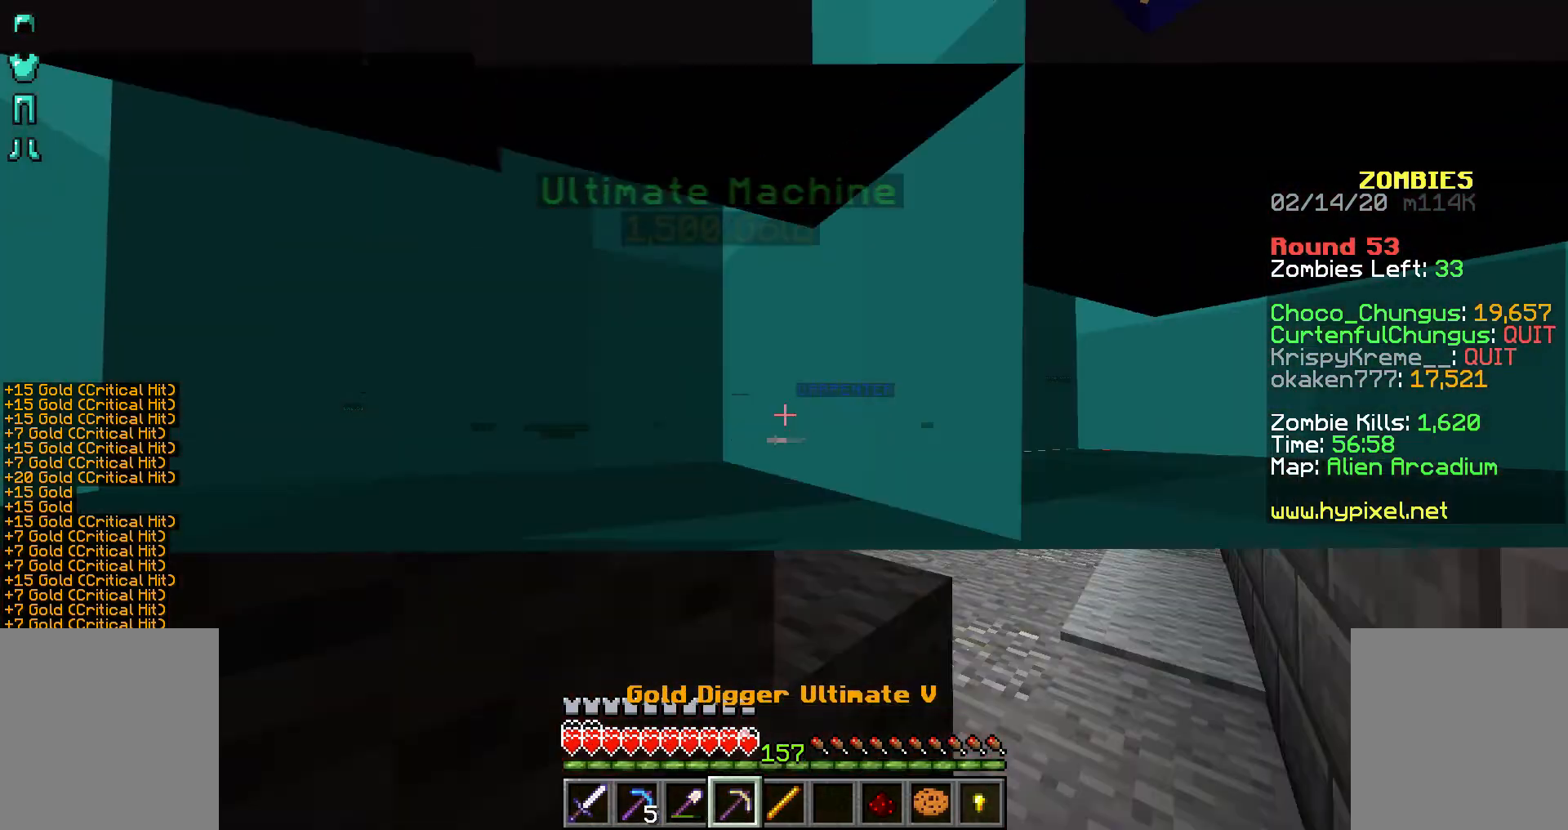
{"keys": [], "mouse": [], "events": [[17, "mouse_right", "up"], [67, "mouse_right", "down"], [117, "mouse_right", "up"], [167, "mouse_right", "down"], [217, "mouse_right", "up"], [267, "mouse_right", "down"], [317, "mouse_right", "up"], [367, "mouse_right", "down"], [467, "mouse_right", "up"]]}
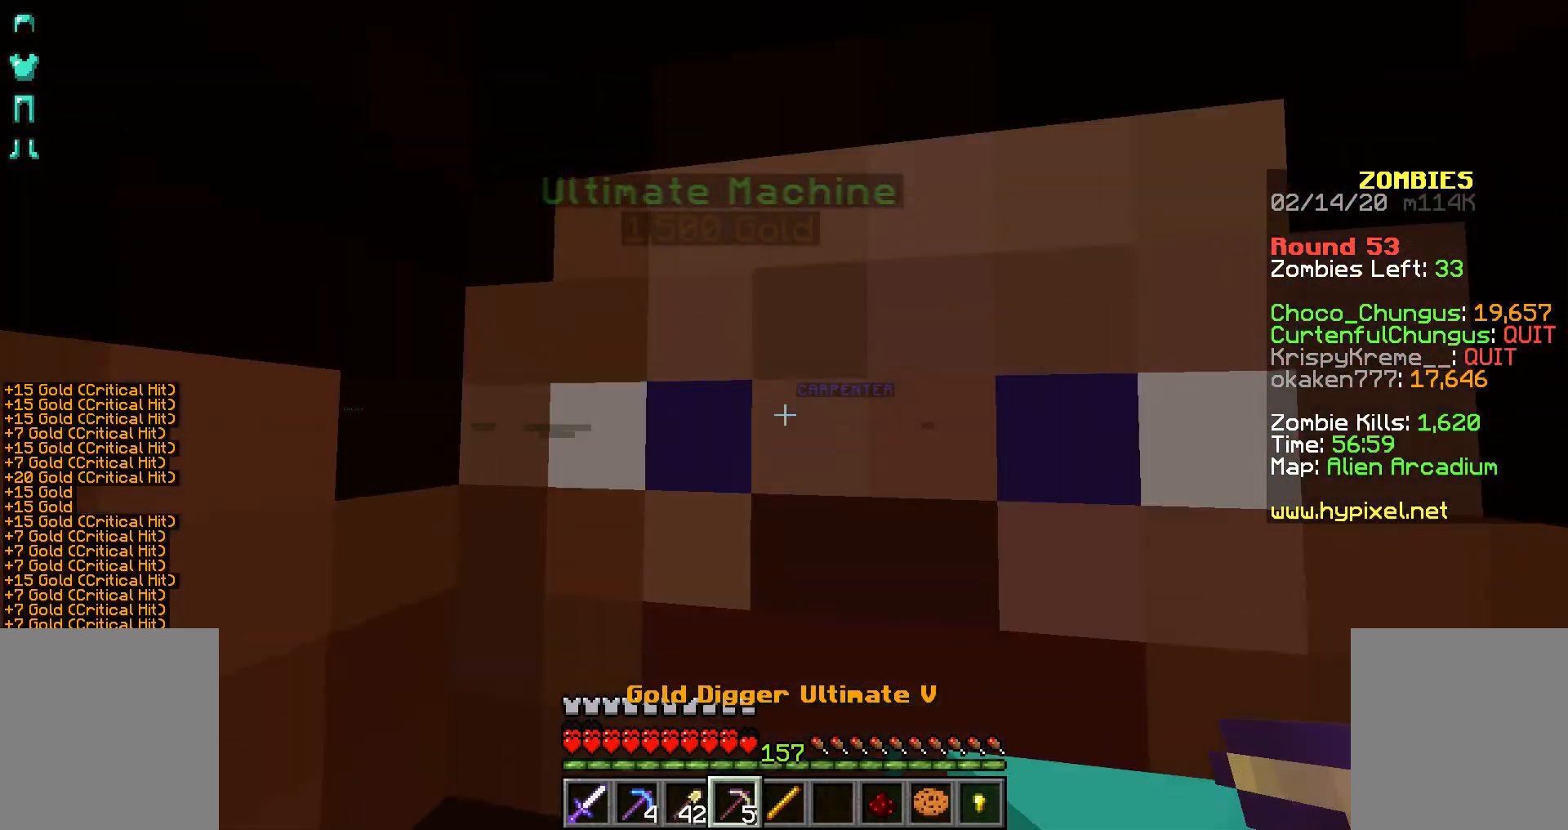
{"keys": [], "mouse": ["right"], "events": [[17, "mouse_right", "down"], [67, "mouse_right", "up"], [117, "mouse_right", "down"], [167, "mouse_right", "up"], [217, "mouse_right", "down"], [267, "mouse_right", "up"], [317, "mouse_right", "down"], [417, "mouse_right", "up"], [467, "mouse_right", "down"]]}
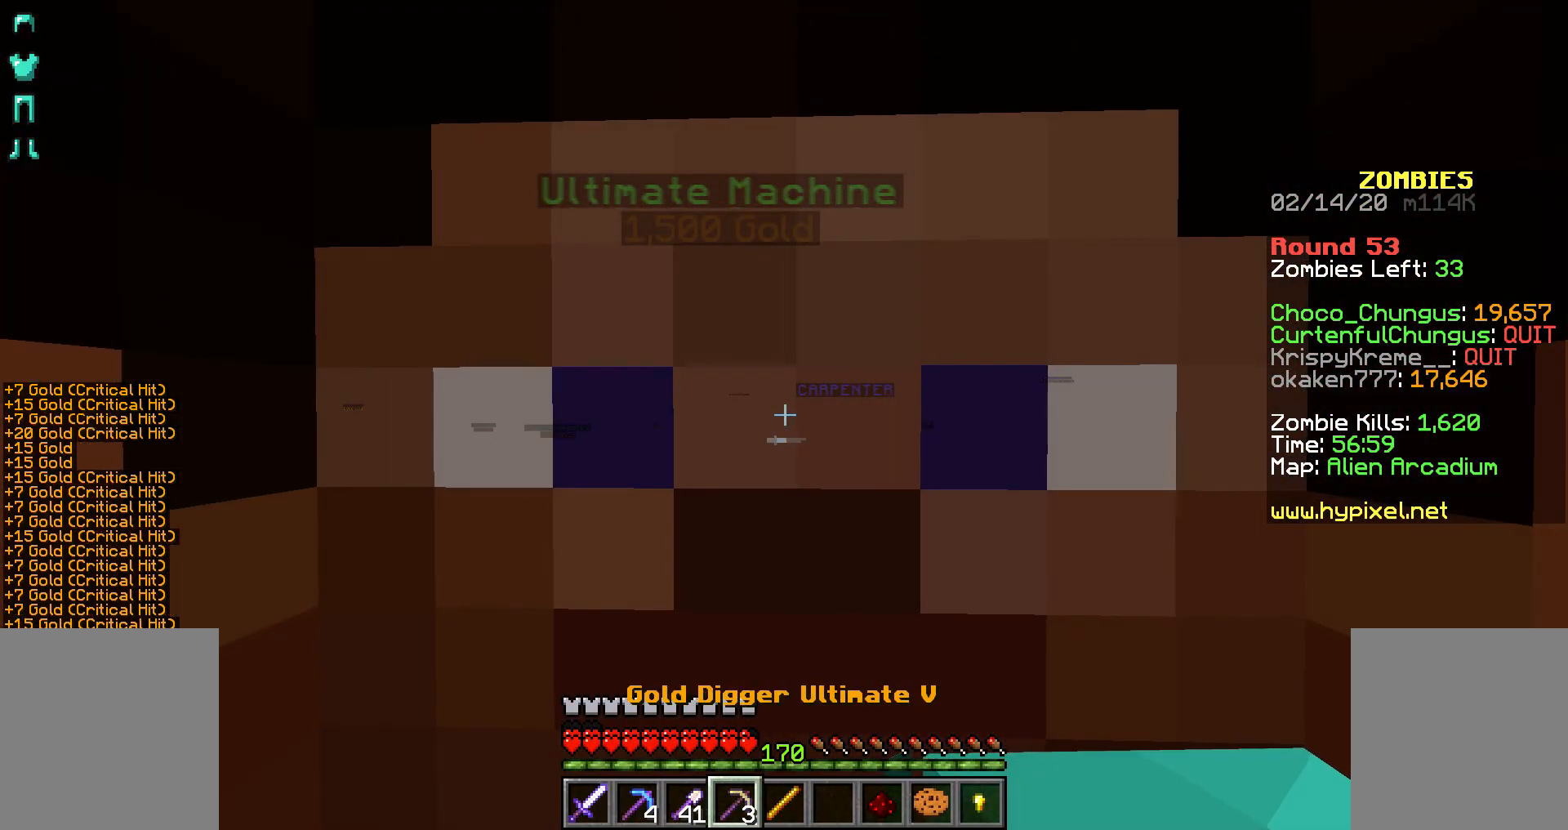
{"keys": [], "mouse": ["right"], "events": [[17, "mouse_right", "up"], [117, "mouse_right", "down"], [167, "mouse_right", "up"], [200, "mouse_right", "down"], [267, "mouse_right", "up"], [317, "mouse_right", "down"], [417, "mouse_right", "up"], [467, "mouse_right", "down"]]}
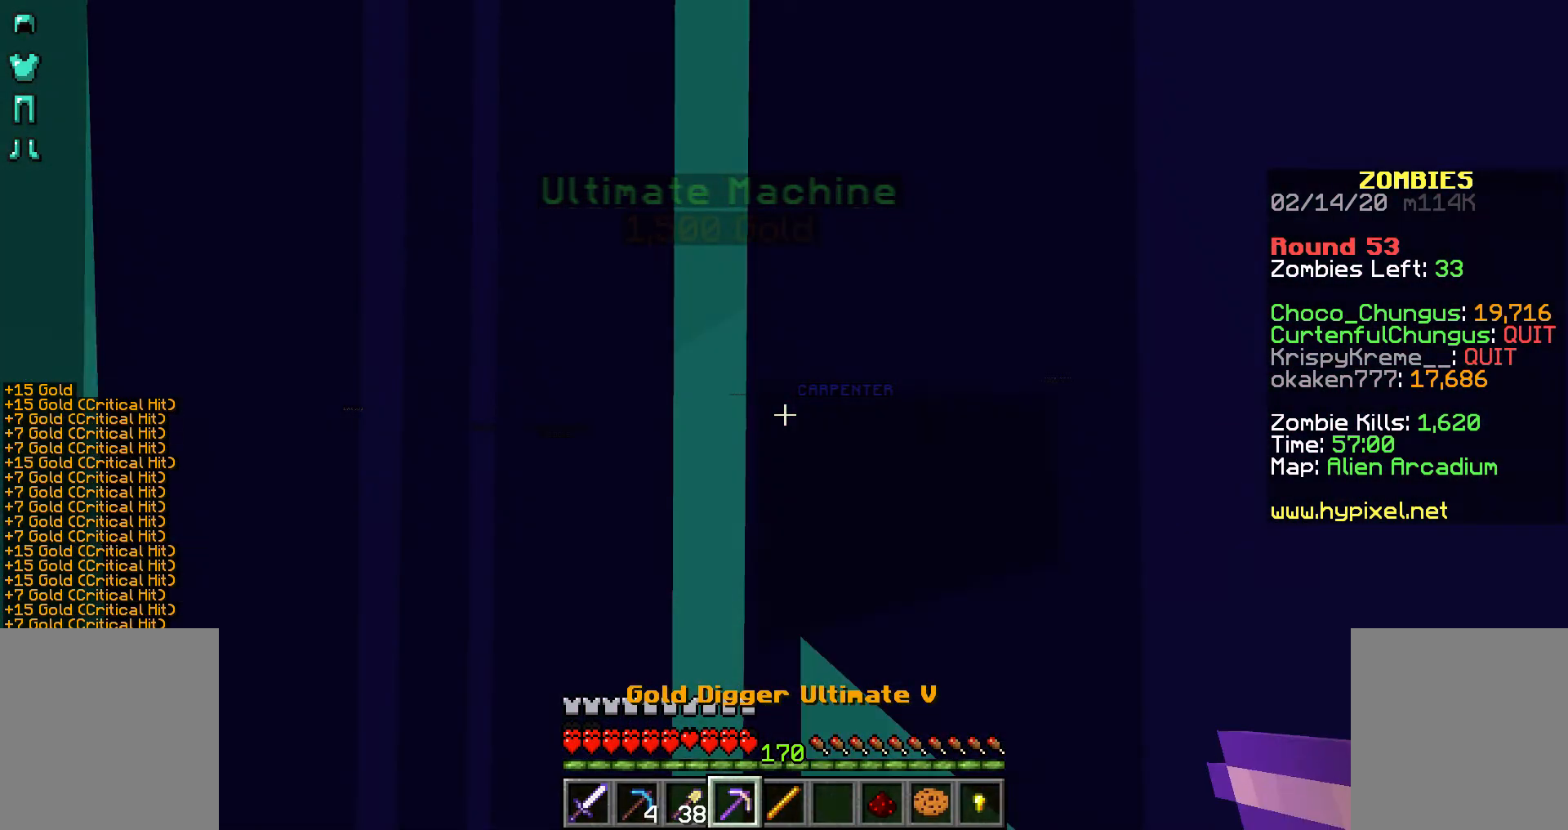
{"keys": [], "mouse": ["right"], "events": [[17, "mouse_right", "up"], [67, "mouse_right", "down"], [117, "mouse_right", "up"], [217, "mouse_right", "down"], [267, "mouse_right", "up"], [317, "mouse_right", "down"], [367, "mouse_right", "up"], [467, "mouse_right", "down"]]}
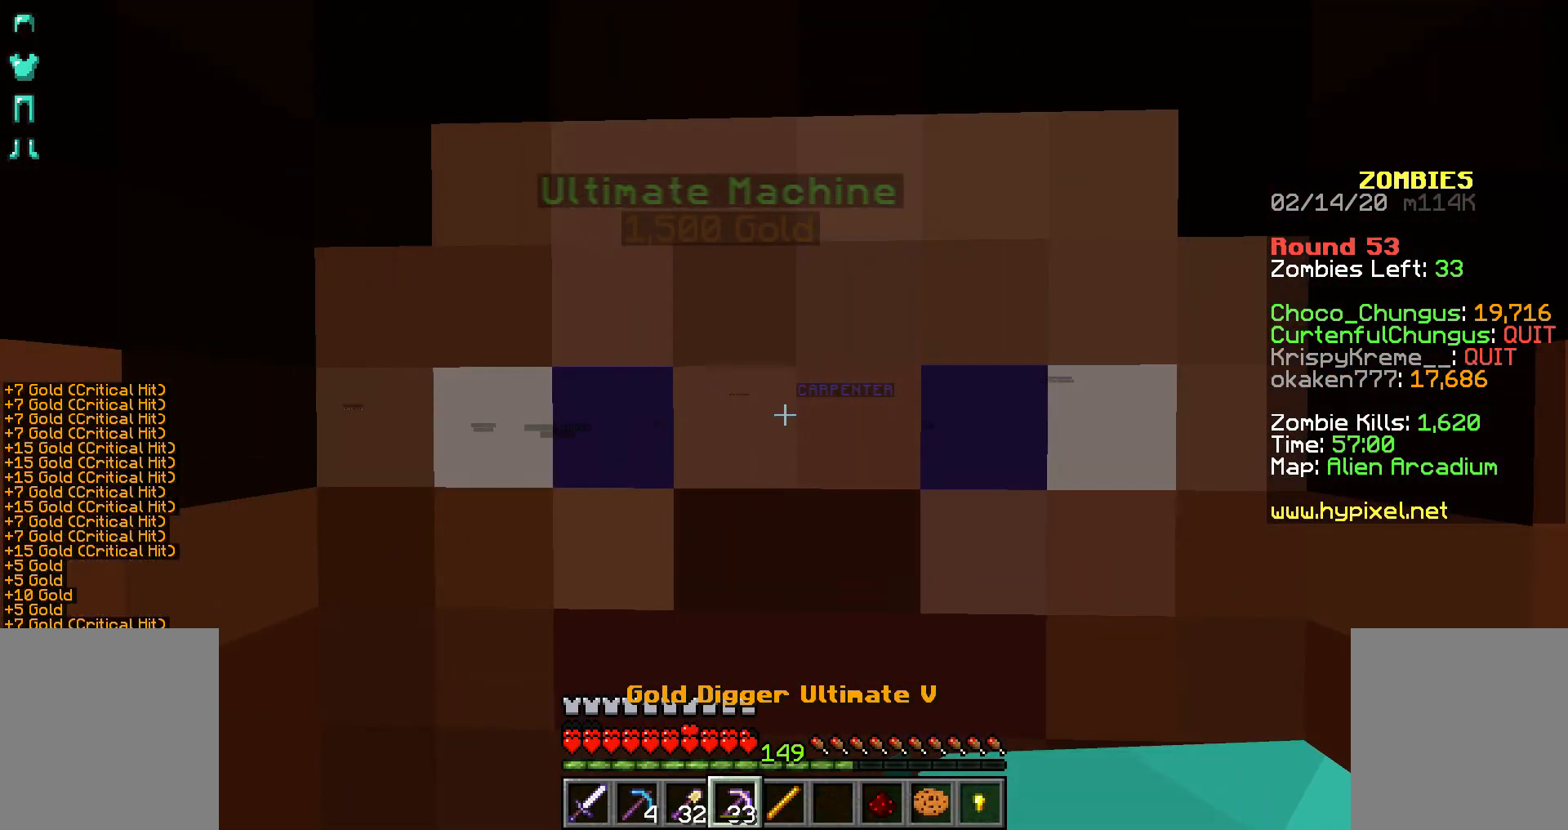
{"keys": [], "mouse": [], "events": [[17, "mouse_right", "up"], [67, "mouse_right", "down"], [117, "mouse_right", "up"], [167, "mouse_right", "down"], [367, "mouse_right", "up"], [417, "mouse_right", "down"], [467, "mouse_right", "up"]]}
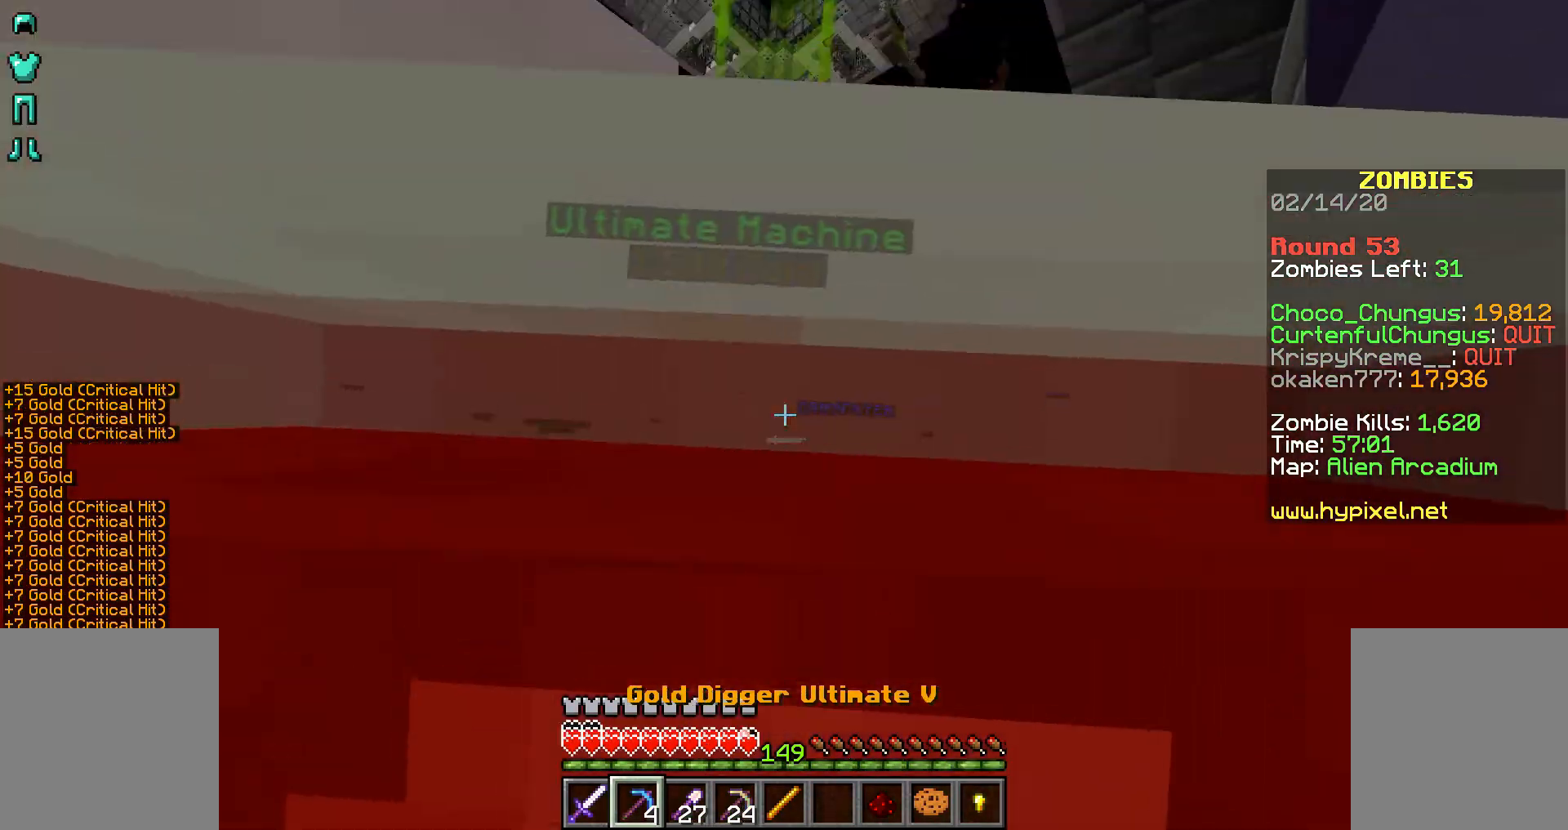
{"keys": [], "mouse": [], "events": [[17, "mouse_right", "down"], [117, "mouse_right", "up"], [167, "mouse_right", "down"], [217, "mouse_right", "up"], [267, "mouse_right", "down"], [367, "mouse_right", "up"], [417, "mouse_right", "down"], [467, "mouse_right", "up"]]}
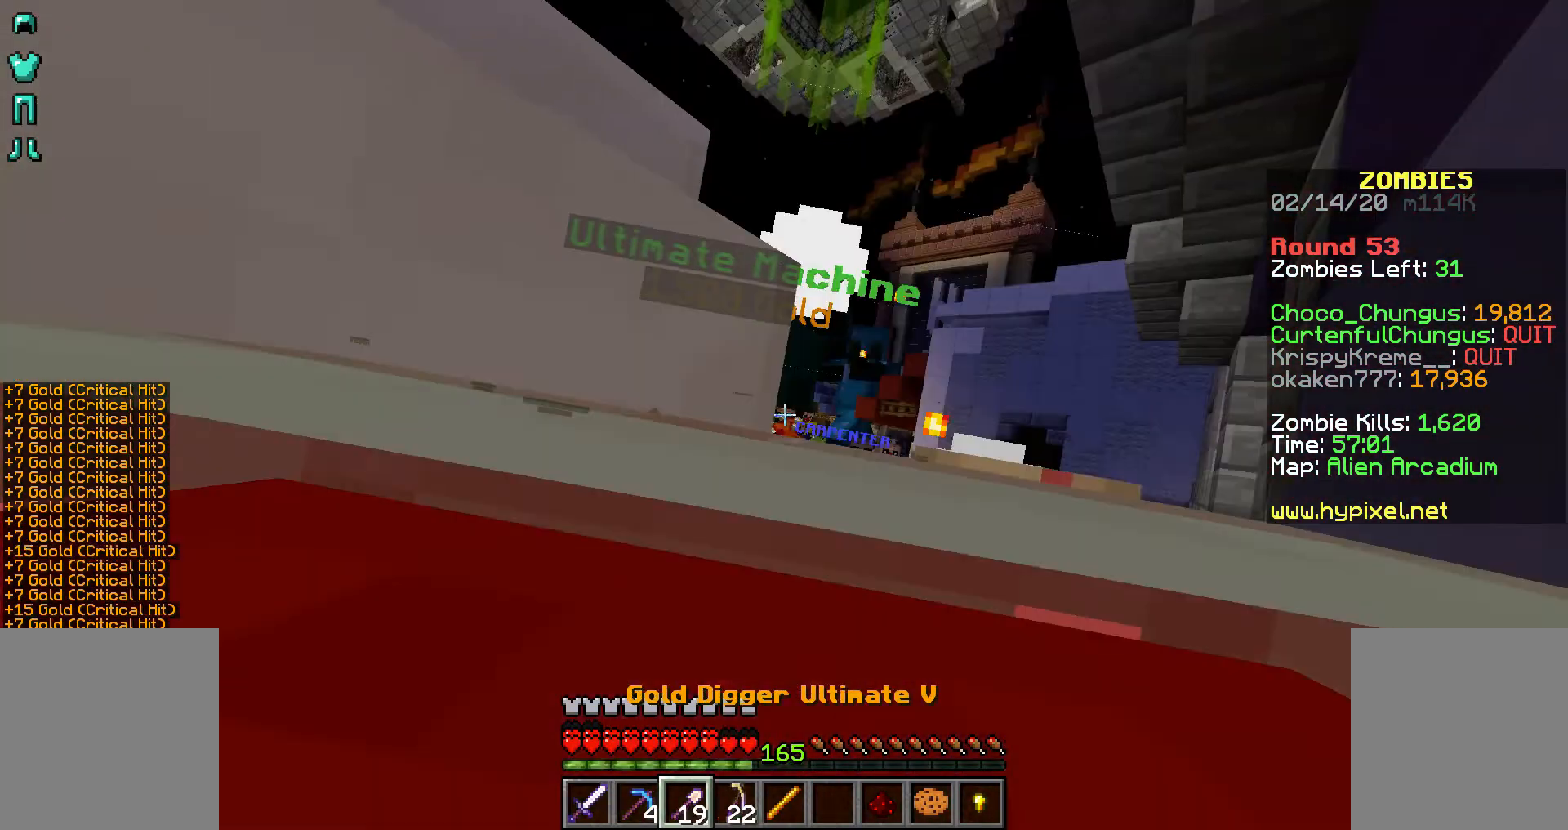
{"keys": [], "mouse": [], "events": [[17, "mouse_right", "down"], [67, "mouse_right", "up"], [167, "mouse_right", "down"], [200, "mouse_right", "up"], [267, "mouse_right", "down"], [317, "mouse_right", "up"], [367, "mouse_right", "down"], [467, "mouse_right", "up"]]}
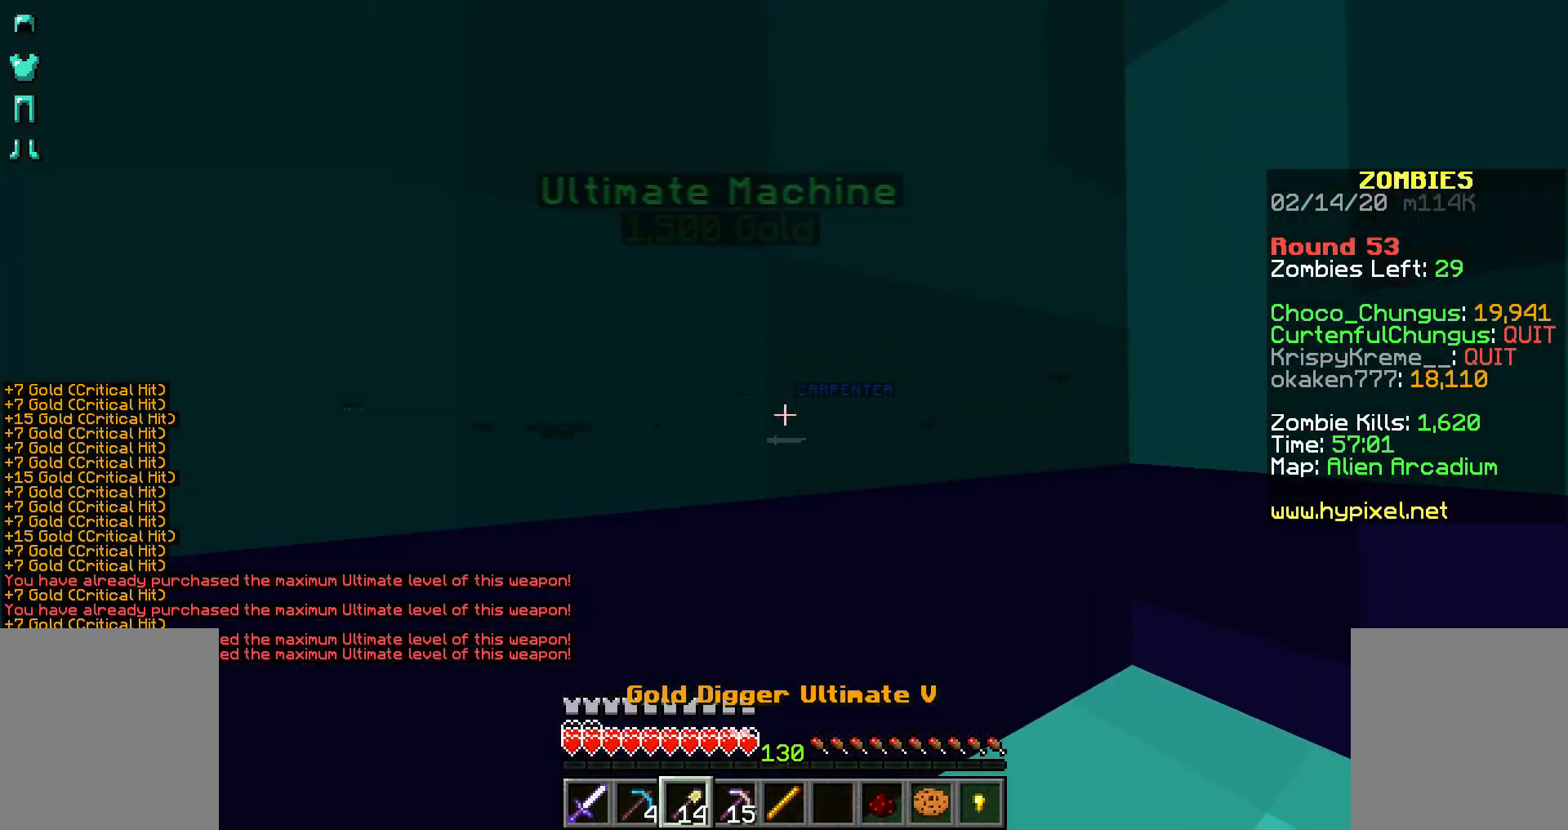
{"keys": [], "mouse": [], "events": [[17, "mouse_right", "down"], [67, "mouse_right", "up"], [117, "mouse_right", "down"], [167, "mouse_right", "up"], [217, "mouse_right", "down"], [317, "mouse_right", "up"], [367, "mouse_right", "down"], [467, "mouse_right", "up"]]}
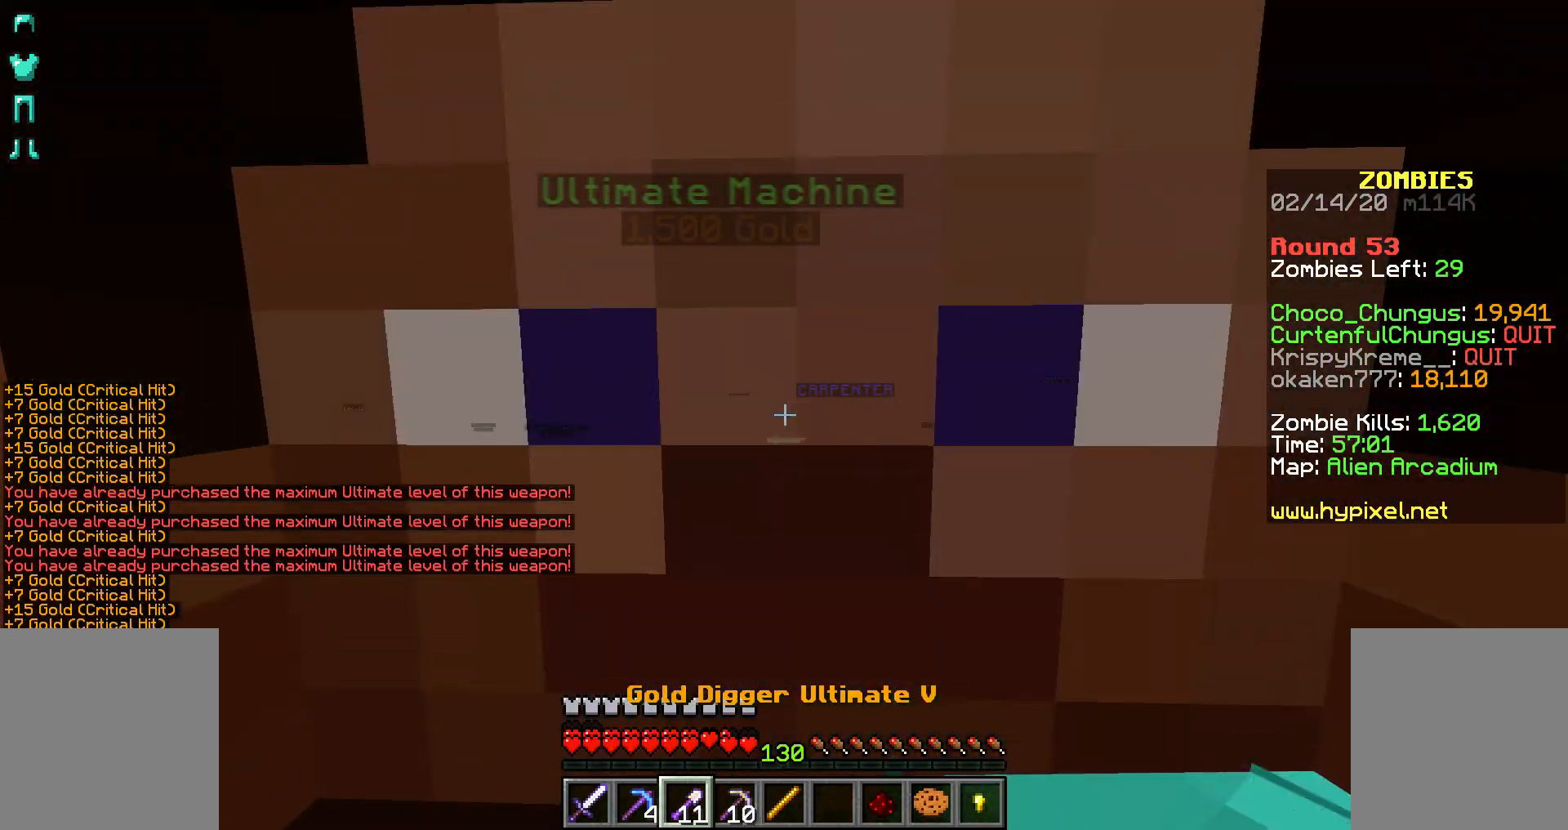
{"keys": [], "mouse": ["right"], "events": [[17, "mouse_right", "down"], [67, "mouse_right", "up"], [117, "mouse_right", "down"], [167, "mouse_right", "up"], [217, "mouse_right", "down"], [317, "mouse_right", "up"], [367, "mouse_right", "down"], [417, "mouse_right", "up"], [467, "mouse_right", "down"]]}
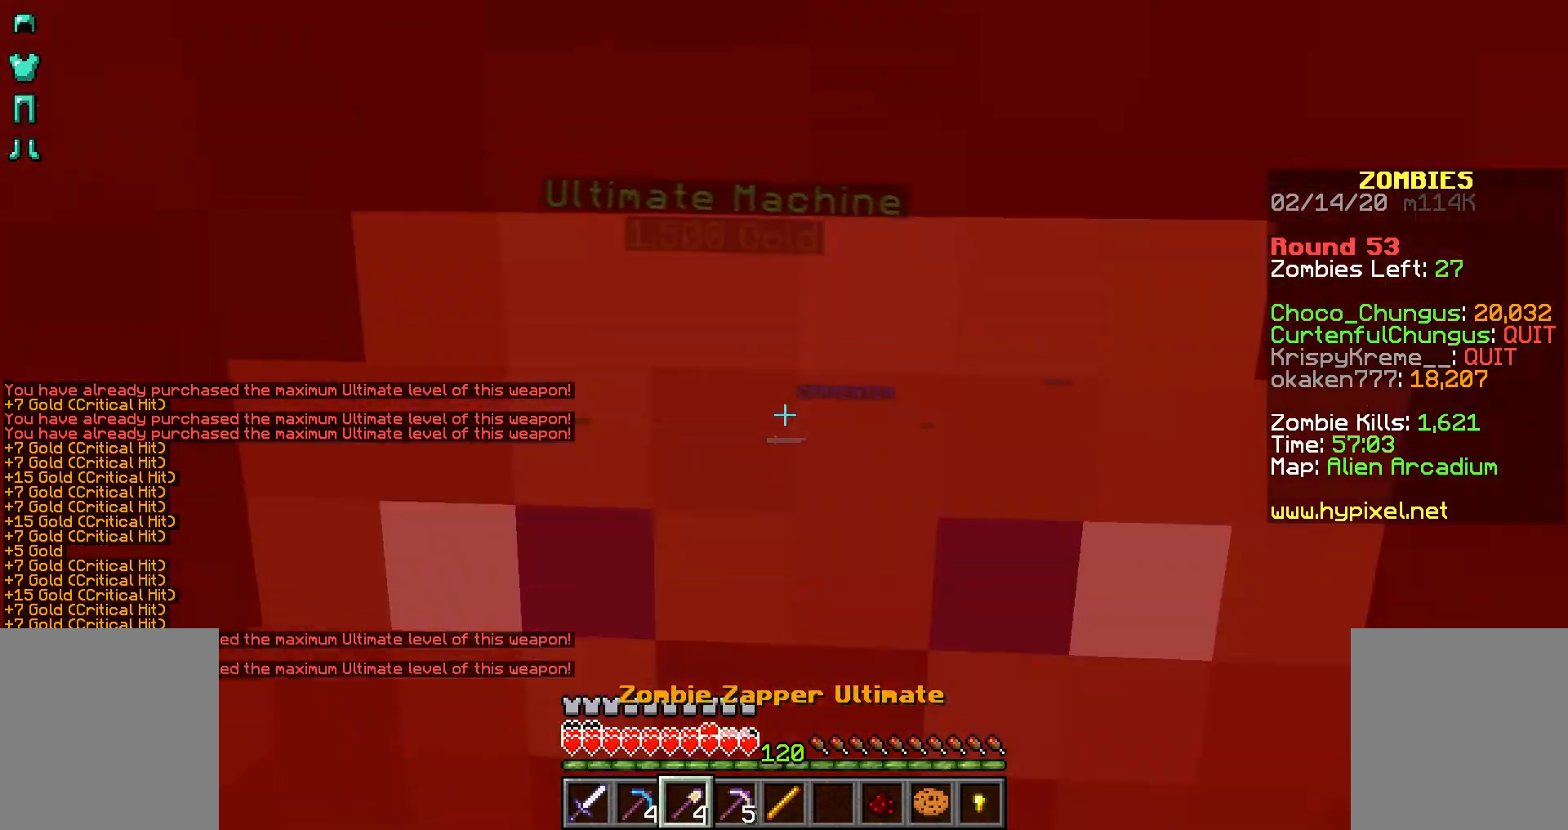
{"keys": ["space"], "mouse": ["right"], "events": [[17, "mouse_right", "up"], [17, "space", "down"], [67, "mouse_right", "down"], [117, "mouse_right", "up"], [217, "mouse_right", "down"], [267, "mouse_right", "up"], [317, "mouse_right", "down"], [367, "mouse_right", "up"], [467, "mouse_right", "down"]]}
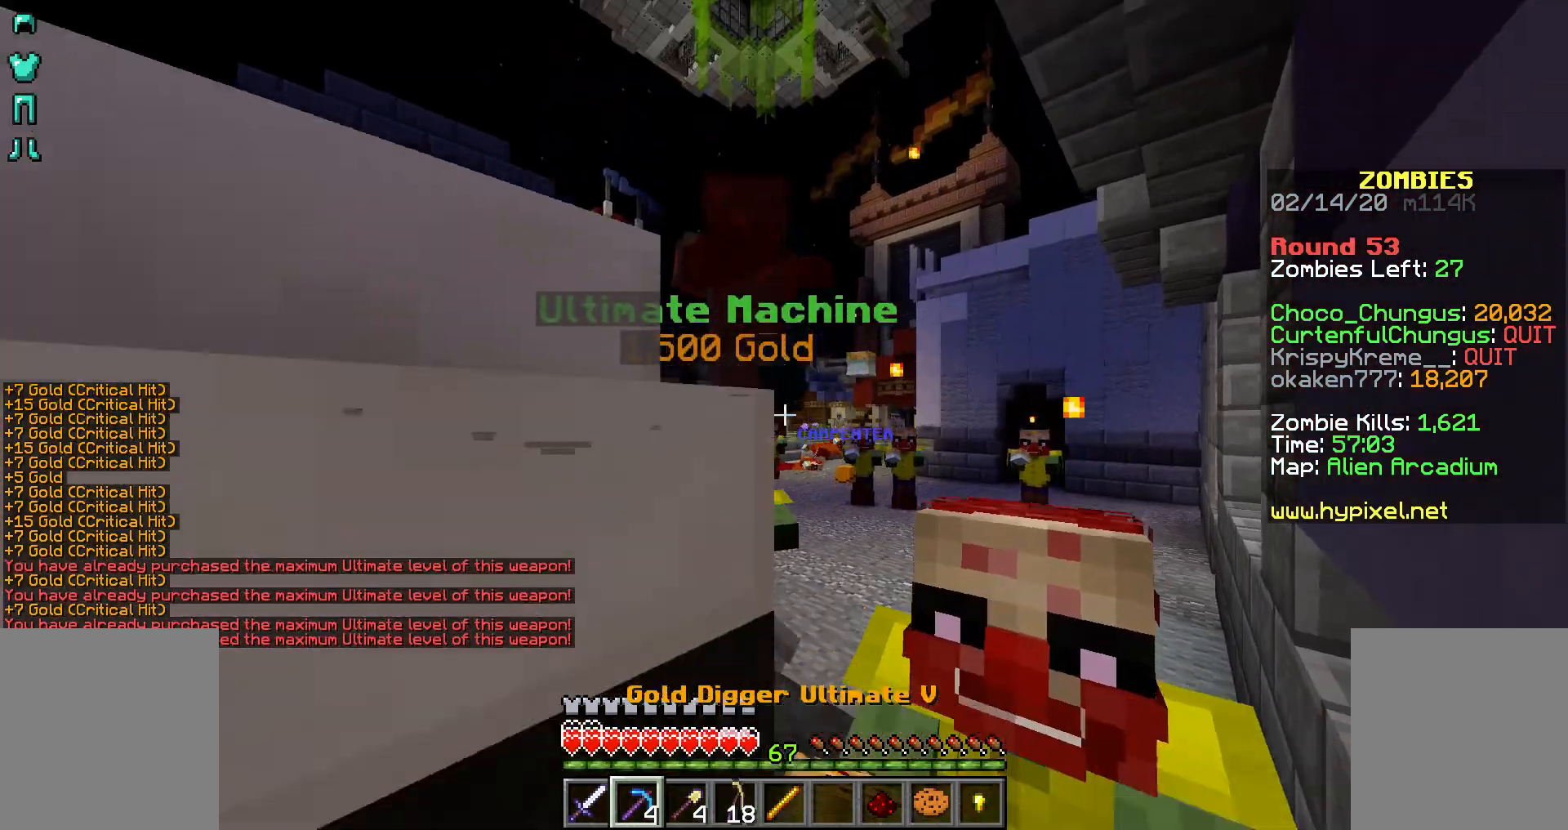
{"keys": [], "mouse": [], "events": [[17, "mouse_right", "up"], [17, "space", "up"], [67, "mouse_right", "down"], [117, "mouse_right", "up"], [167, "mouse_right", "down"], [217, "mouse_right", "up"], [317, "mouse_right", "down"], [367, "mouse_right", "up"], [417, "mouse_right", "down"], [467, "mouse_right", "up"]]}
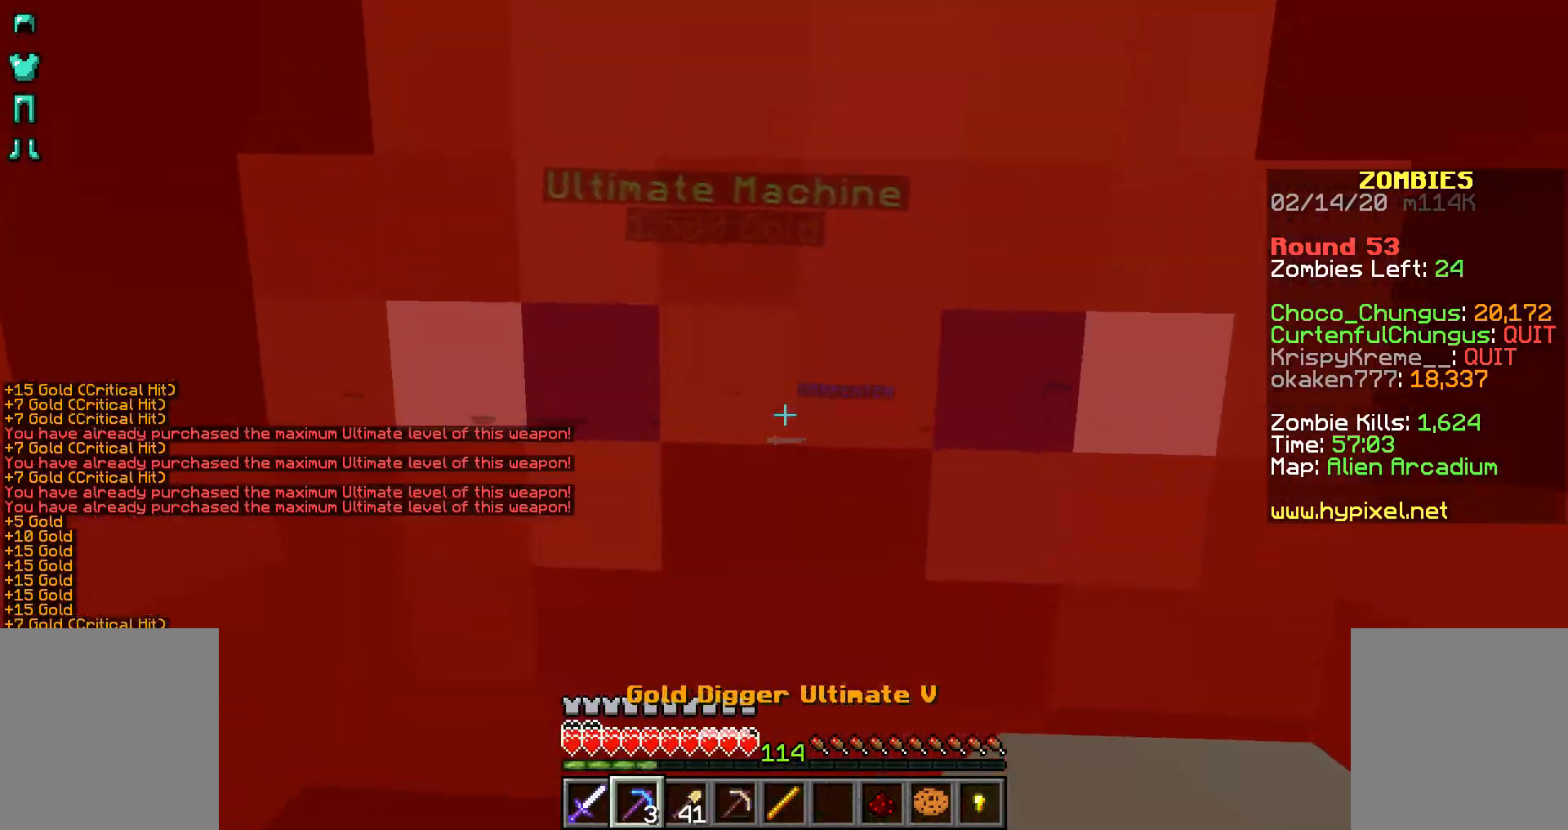
{"keys": ["d"], "mouse": [], "events": [[17, "mouse_right", "down"], [67, "mouse_right", "up"], [167, "mouse_right", "down"], [217, "mouse_right", "up"], [267, "mouse_right", "down"], [317, "mouse_right", "up"], [367, "d", "down"]]}
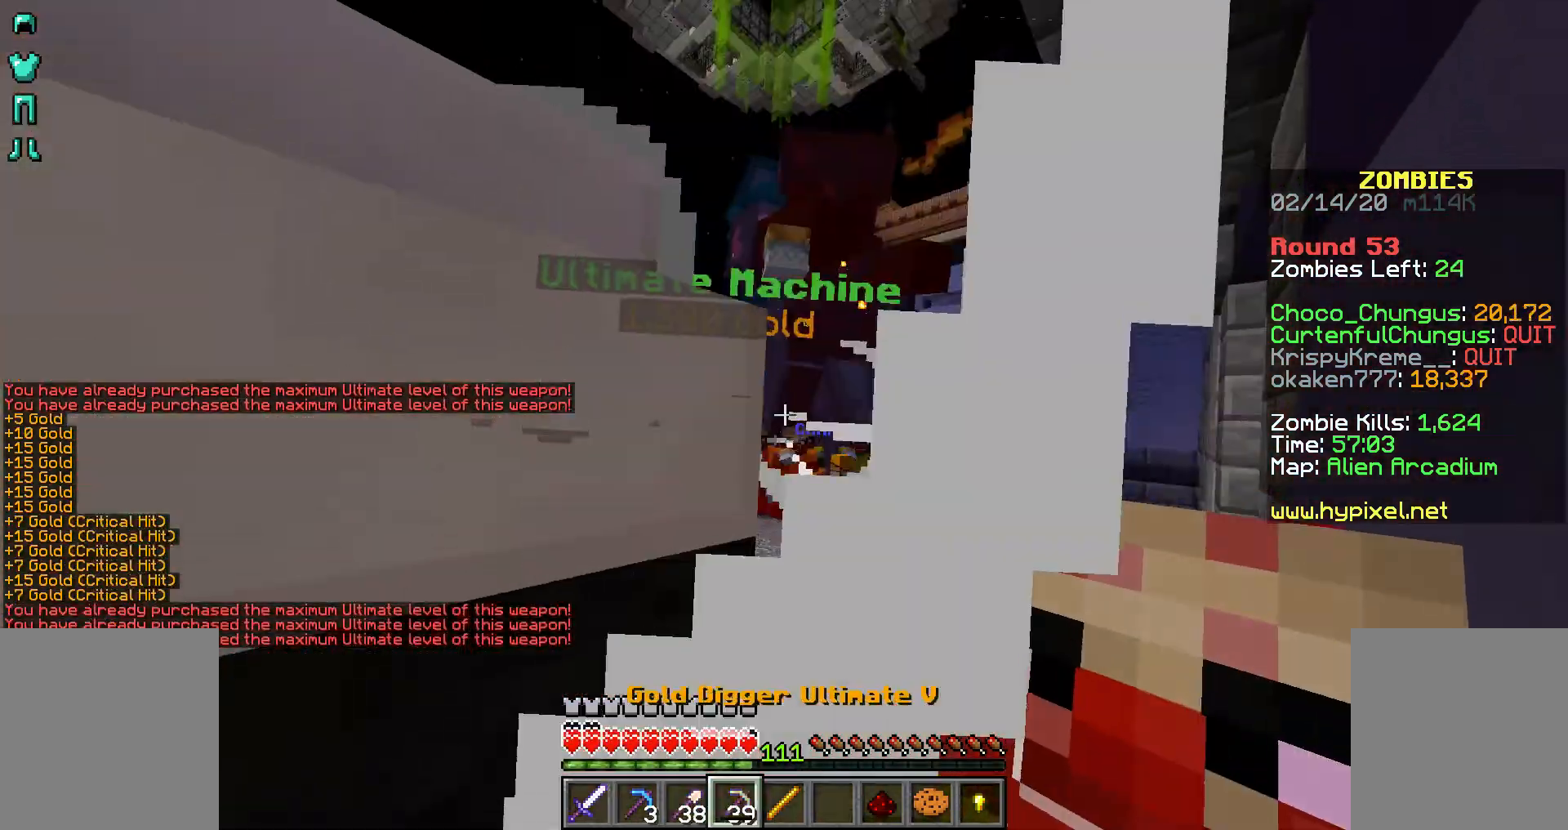
{"keys": [], "mouse": ["right"], "events": [[67, "mouse_right", "down"], [117, "mouse_right", "up"], [167, "mouse_right", "down"], [267, "mouse_right", "up"], [317, "mouse_right", "down"], [367, "mouse_right", "up"], [417, "mouse_right", "down"], [467, "d", "up"]]}
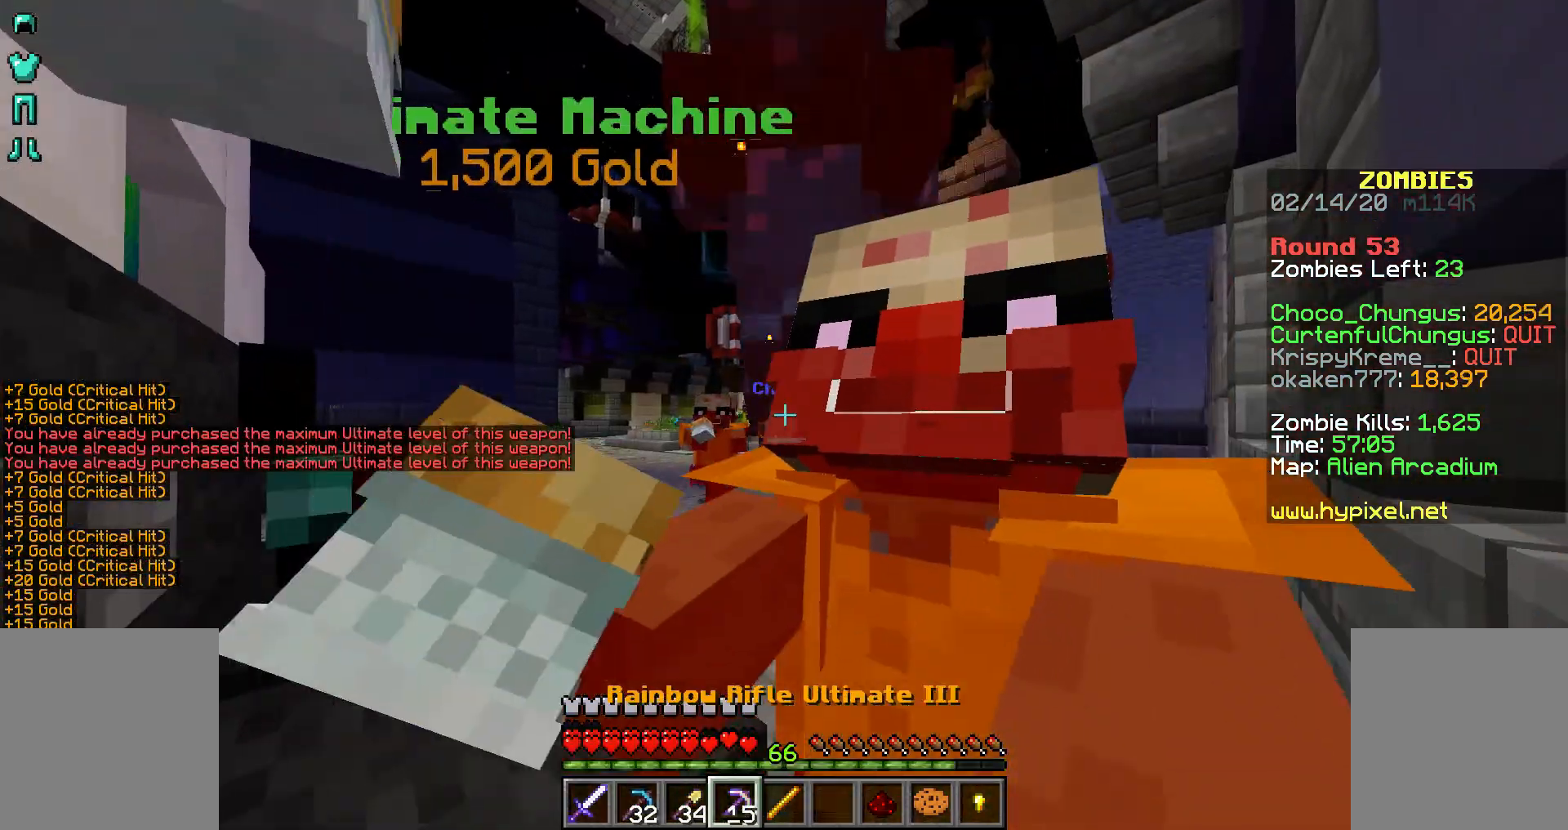
{"keys": [], "mouse": [], "events": [[117, "mouse_right", "up"], [167, "mouse_right", "down"], [217, "mouse_right", "up"], [267, "mouse_right", "down"], [317, "mouse_right", "up"], [367, "mouse_right", "down"], [417, "mouse_right", "up"]]}
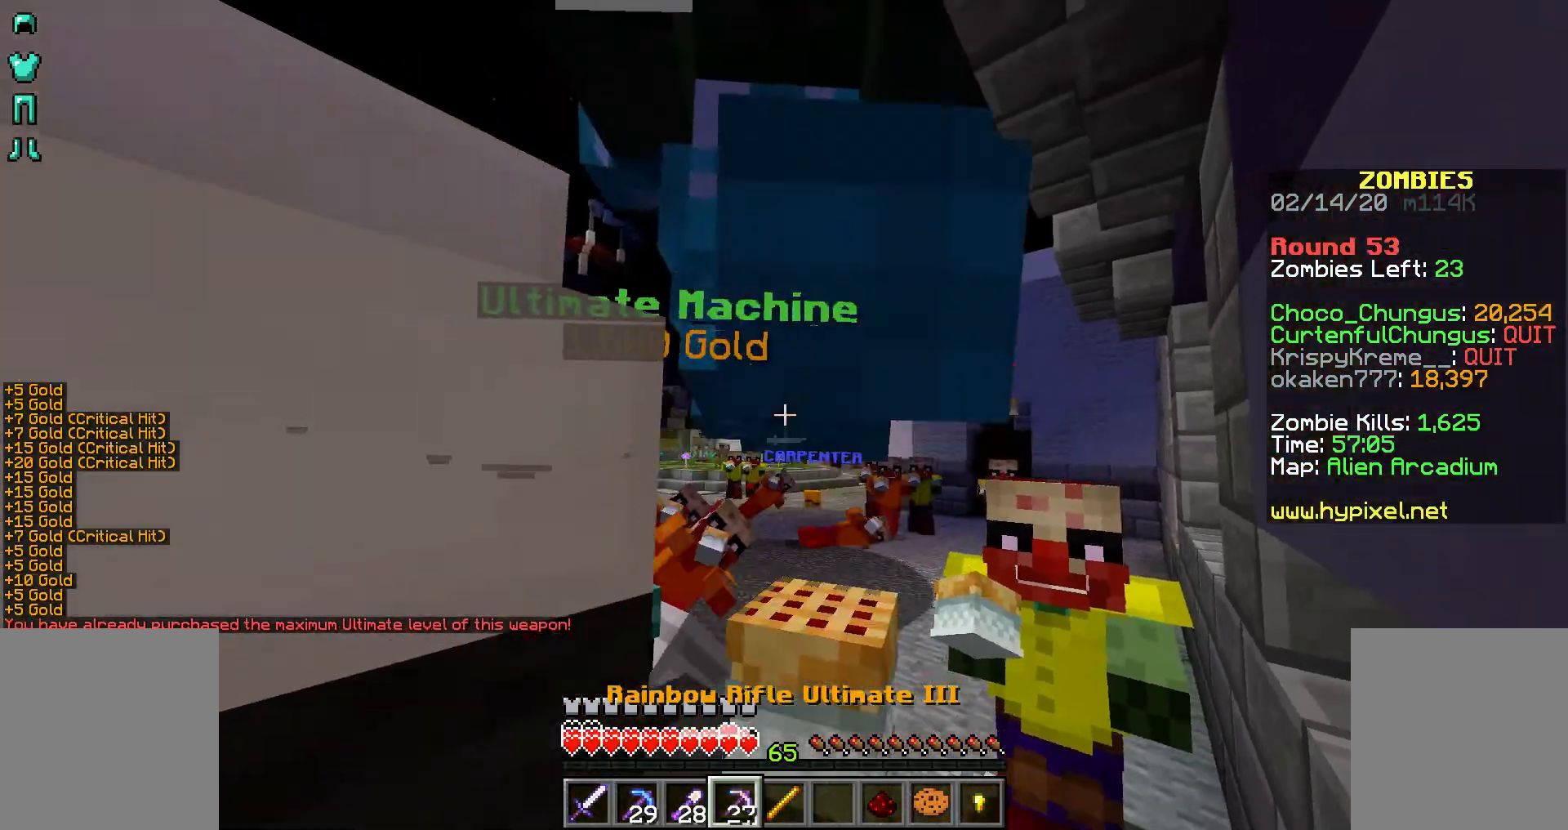
{"keys": ["d"], "mouse": [], "events": [[17, "mouse_right", "down"], [67, "mouse_right", "up"], [117, "mouse_right", "down"], [167, "mouse_right", "up"], [217, "mouse_right", "down"], [267, "mouse_right", "up"], [367, "mouse_right", "down"], [417, "mouse_right", "up"], [467, "d", "down"]]}
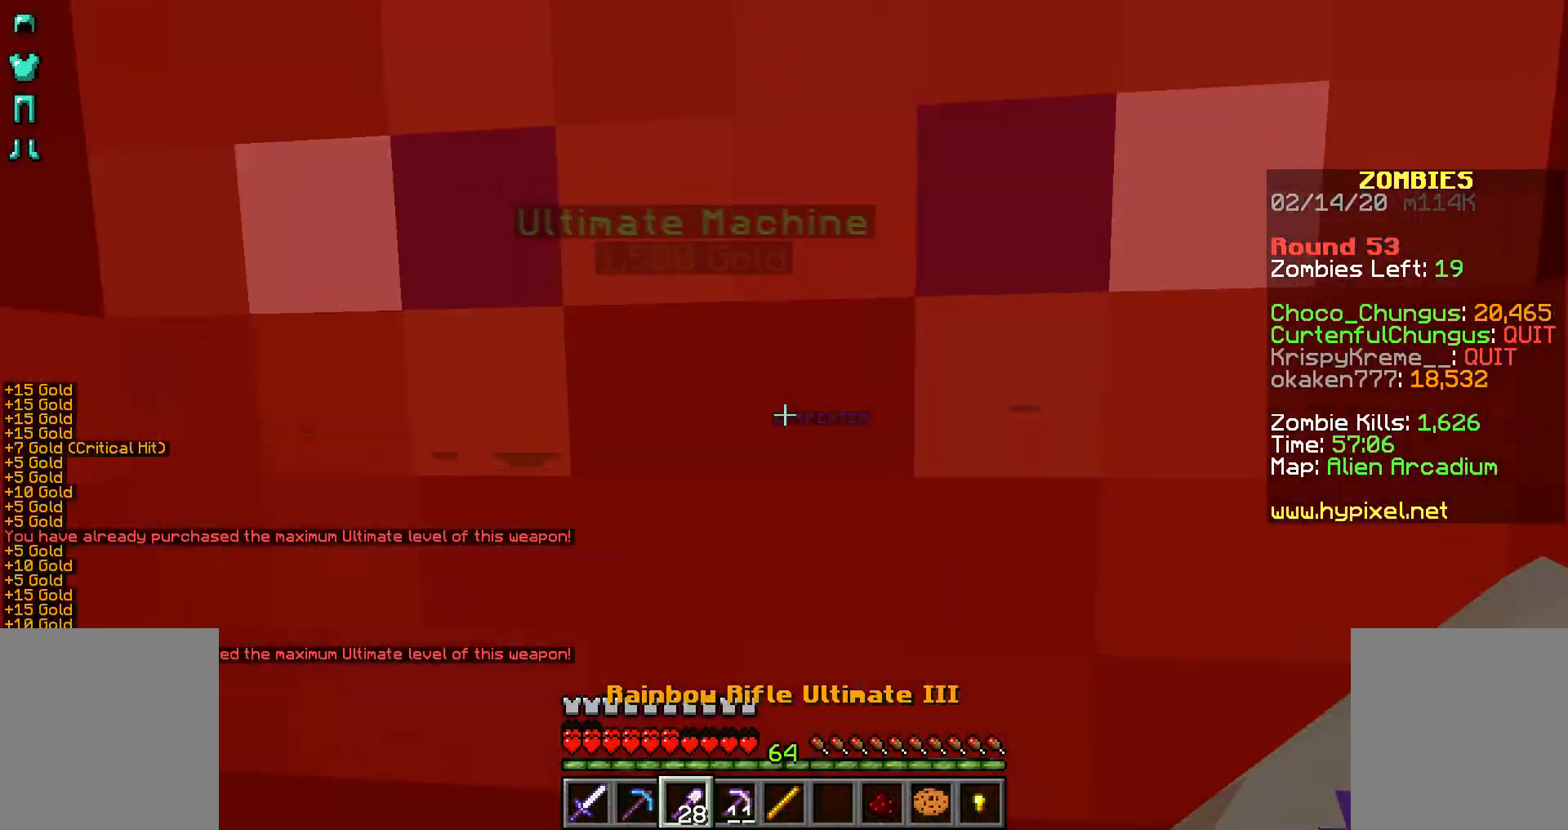
{"keys": [], "mouse": ["right"], "events": [[17, "mouse_right", "down"], [67, "mouse_right", "up"], [117, "mouse_right", "down"], [167, "mouse_right", "up"], [217, "mouse_right", "down"], [317, "d", "up"]]}
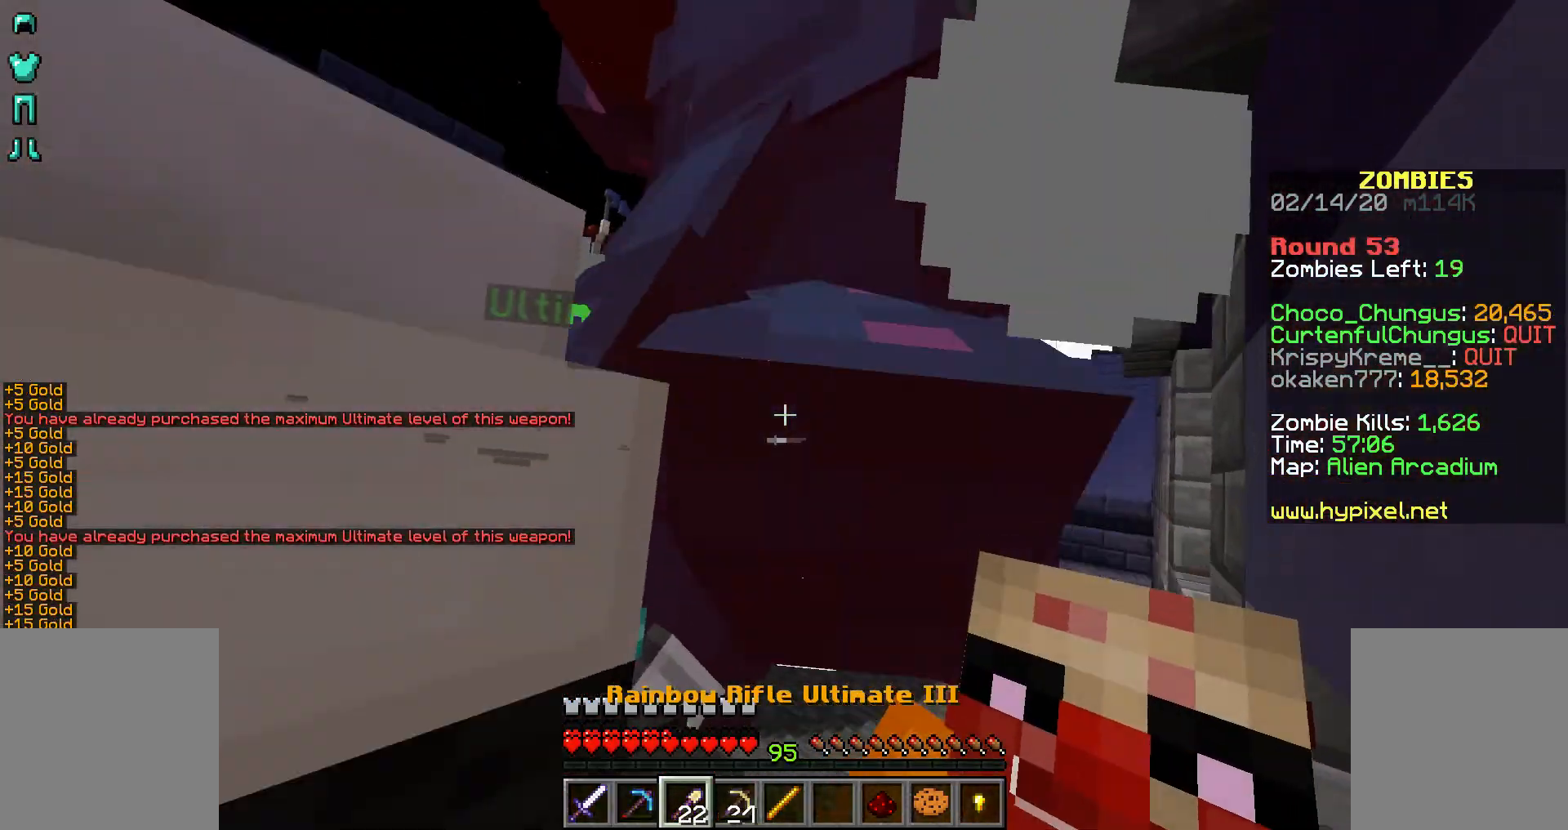
{"keys": [], "mouse": ["right"], "events": [[67, "mouse_right", "up"], [117, "mouse_right", "down"], [167, "mouse_right", "up"], [217, "mouse_right", "down"], [317, "mouse_right", "up"], [367, "mouse_right", "down"], [417, "mouse_right", "up"], [467, "mouse_right", "down"]]}
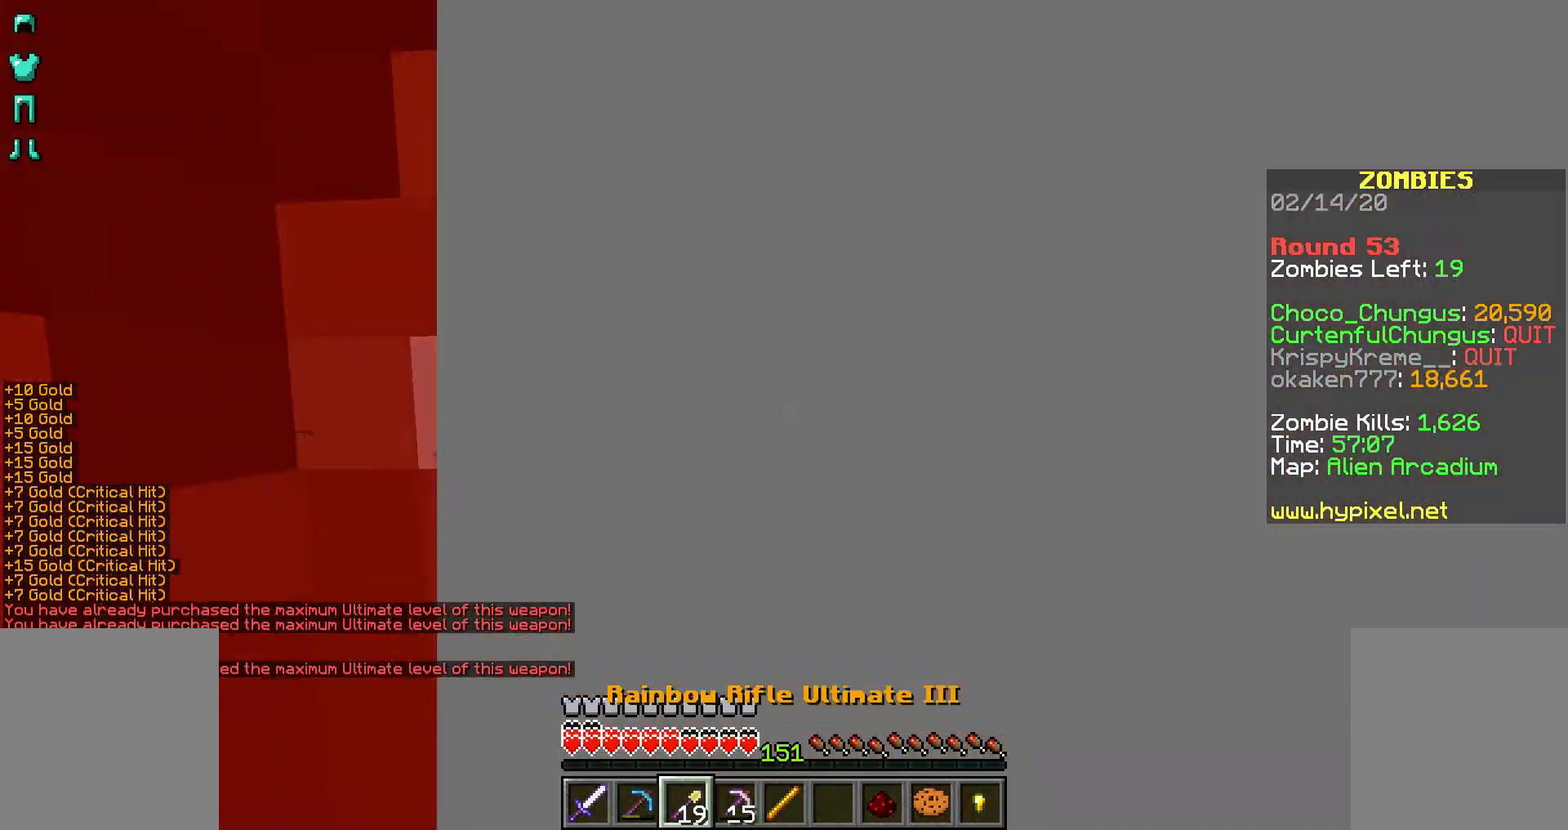
{"keys": [], "mouse": ["right"], "events": [[17, "mouse_right", "up"], [67, "mouse_right", "down"], [167, "mouse_right", "up"], [217, "mouse_right", "down"], [267, "mouse_right", "up"], [317, "mouse_right", "down"], [367, "mouse_right", "up"], [417, "mouse_right", "down"]]}
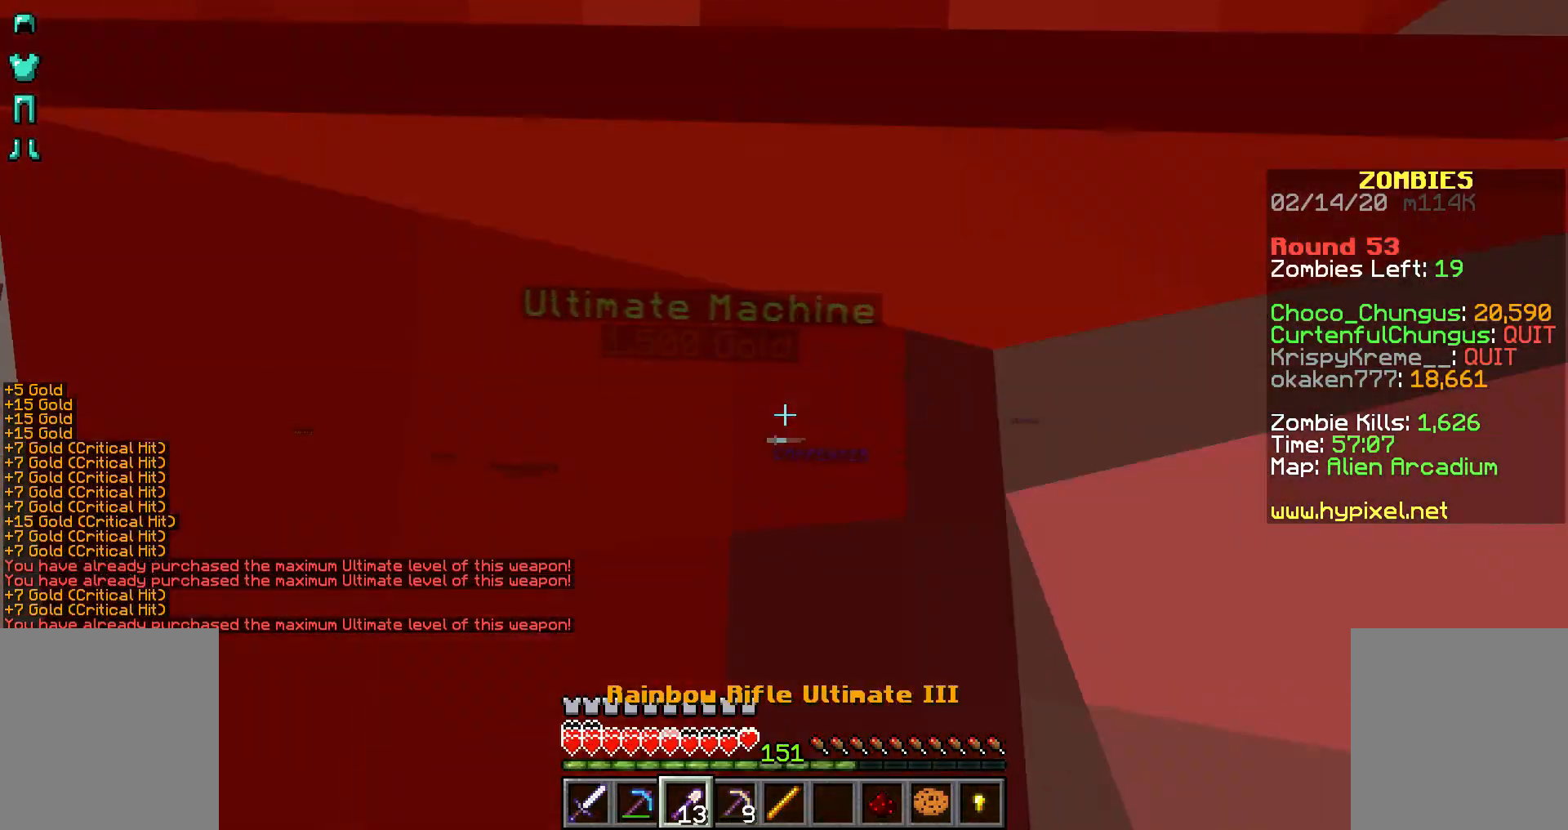
{"keys": [], "mouse": ["right"], "events": [[17, "mouse_right", "up"], [67, "mouse_right", "down"], [117, "mouse_right", "up"], [167, "mouse_right", "down"], [267, "mouse_right", "up"], [317, "mouse_right", "down"], [367, "mouse_right", "up"], [417, "mouse_right", "down"]]}
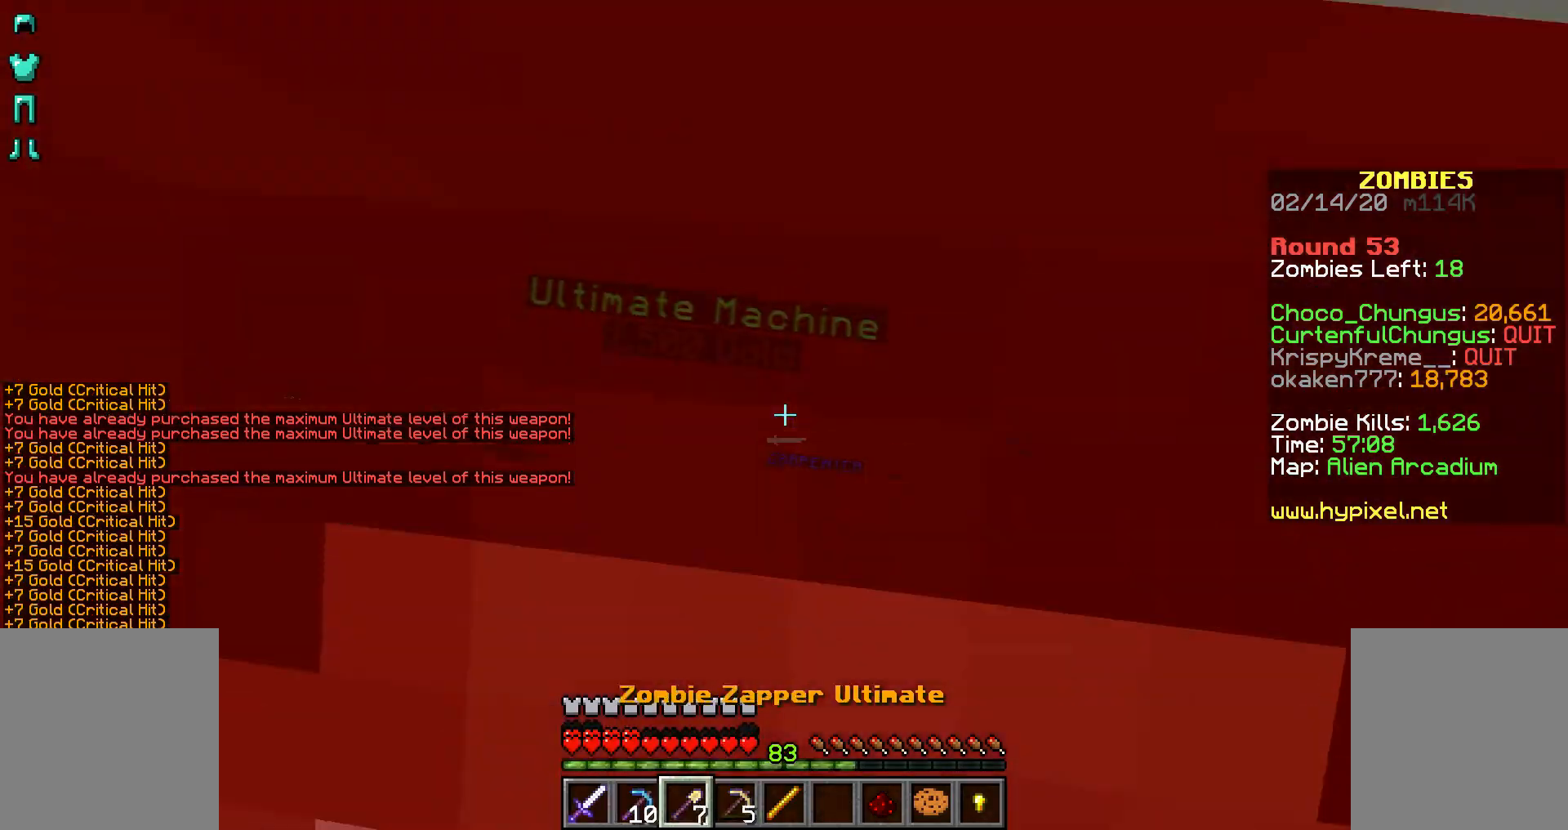
{"keys": [], "mouse": [], "events": [[117, "mouse_right", "up"], [317, "mouse_right", "down"], [350, "mouse_right", "up"], [417, "mouse_right", "down"], [467, "mouse_right", "up"]]}
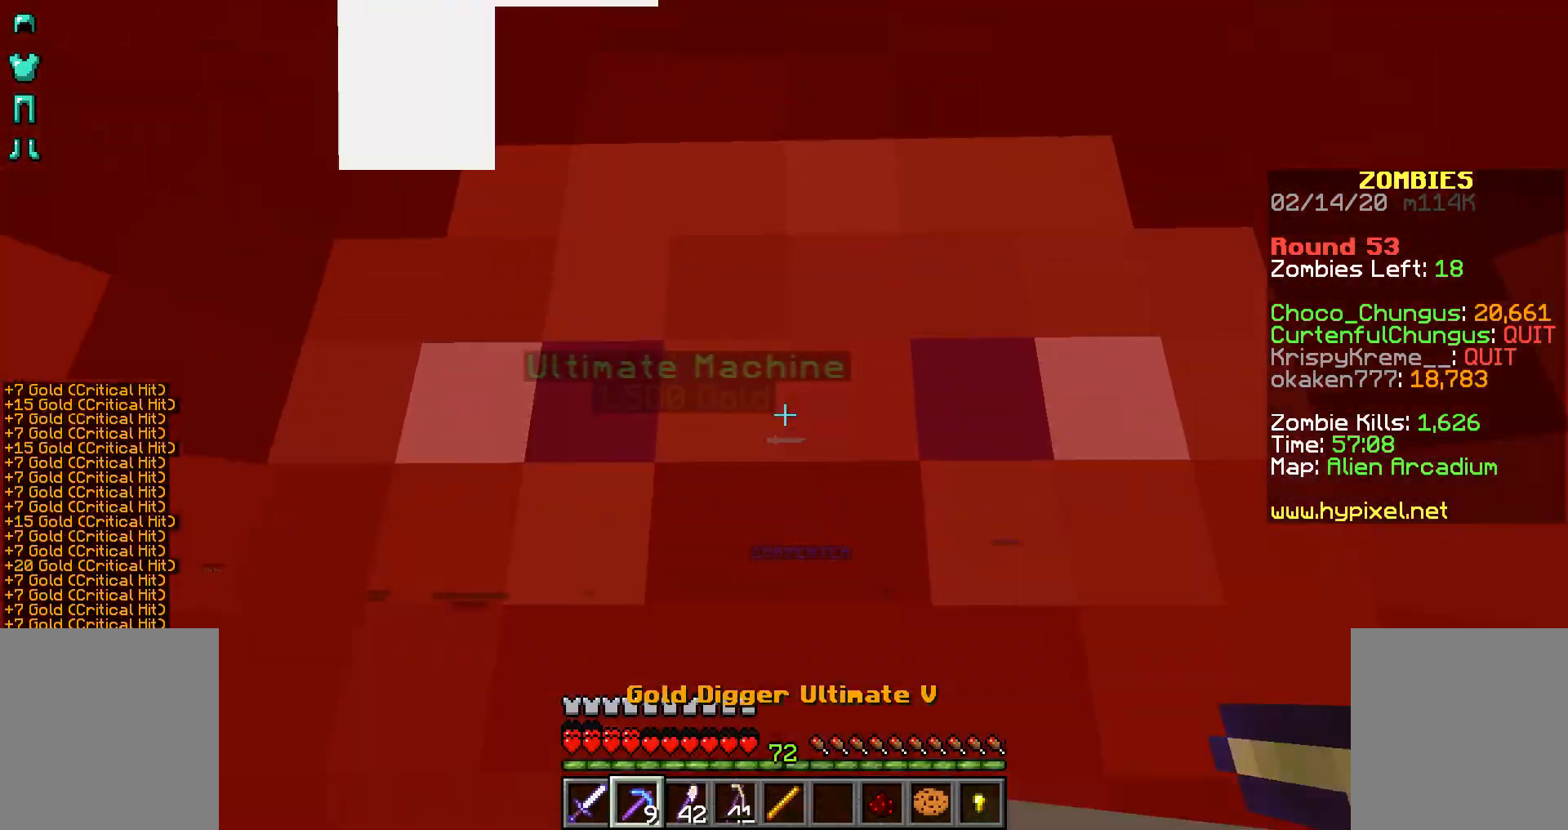
{"keys": [], "mouse": [], "events": [[17, "mouse_right", "down"], [67, "mouse_right", "up"], [267, "mouse_right", "down"], [317, "mouse_right", "up"]]}
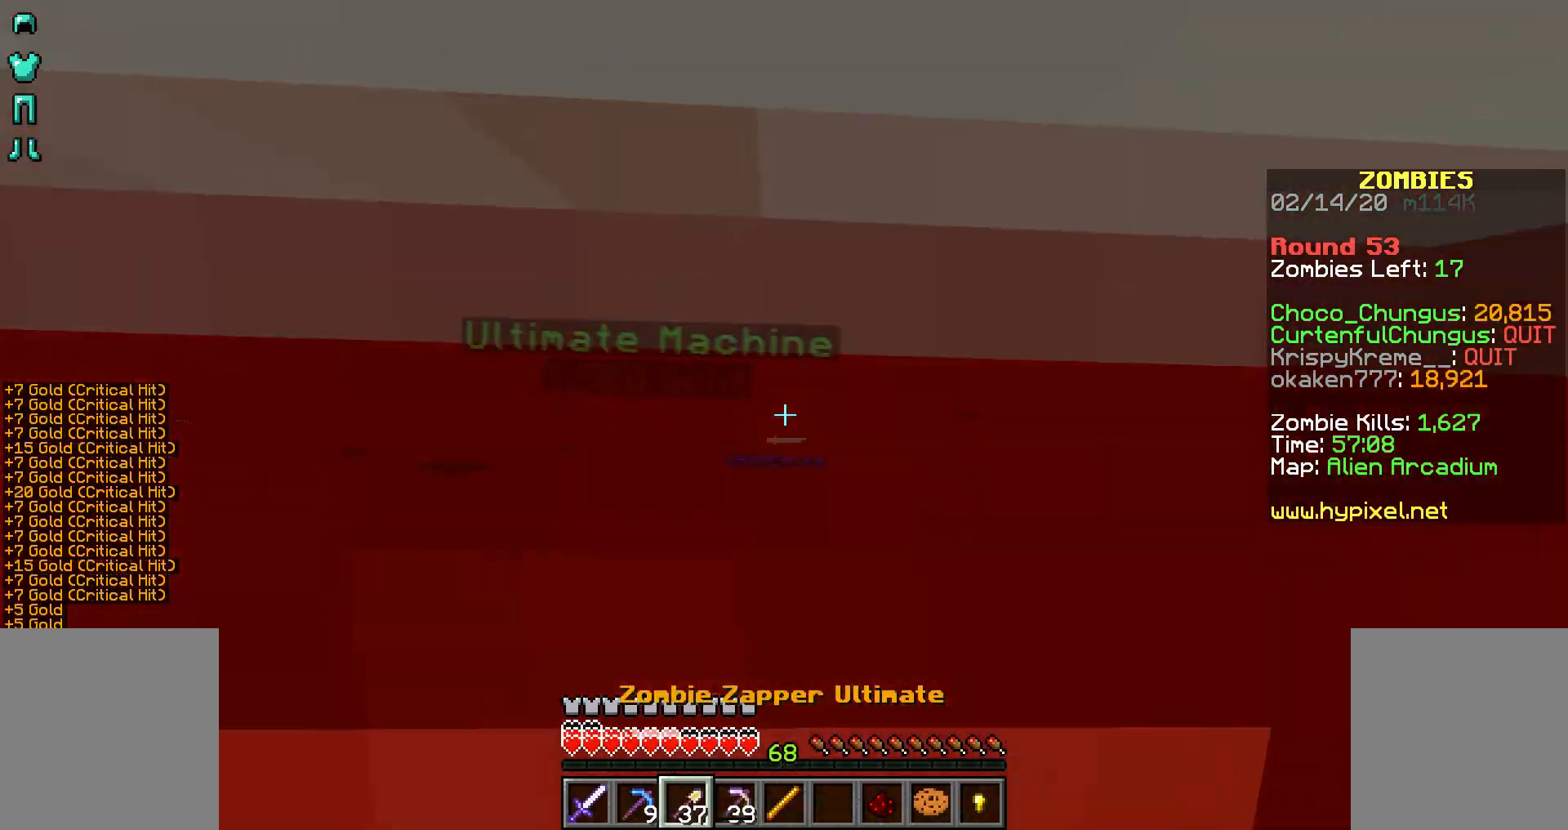
{"keys": ["shift", "space"], "mouse": ["right"], "events": [[17, "mouse_right", "down"], [67, "mouse_right", "up"], [117, "mouse_right", "down"], [167, "mouse_right", "up"], [217, "mouse_right", "down"], [317, "mouse_right", "up"], [367, "mouse_right", "down"], [367, "space", "down"], [417, "mouse_right", "up"], [417, "shift", "down"], [467, "mouse_right", "down"]]}
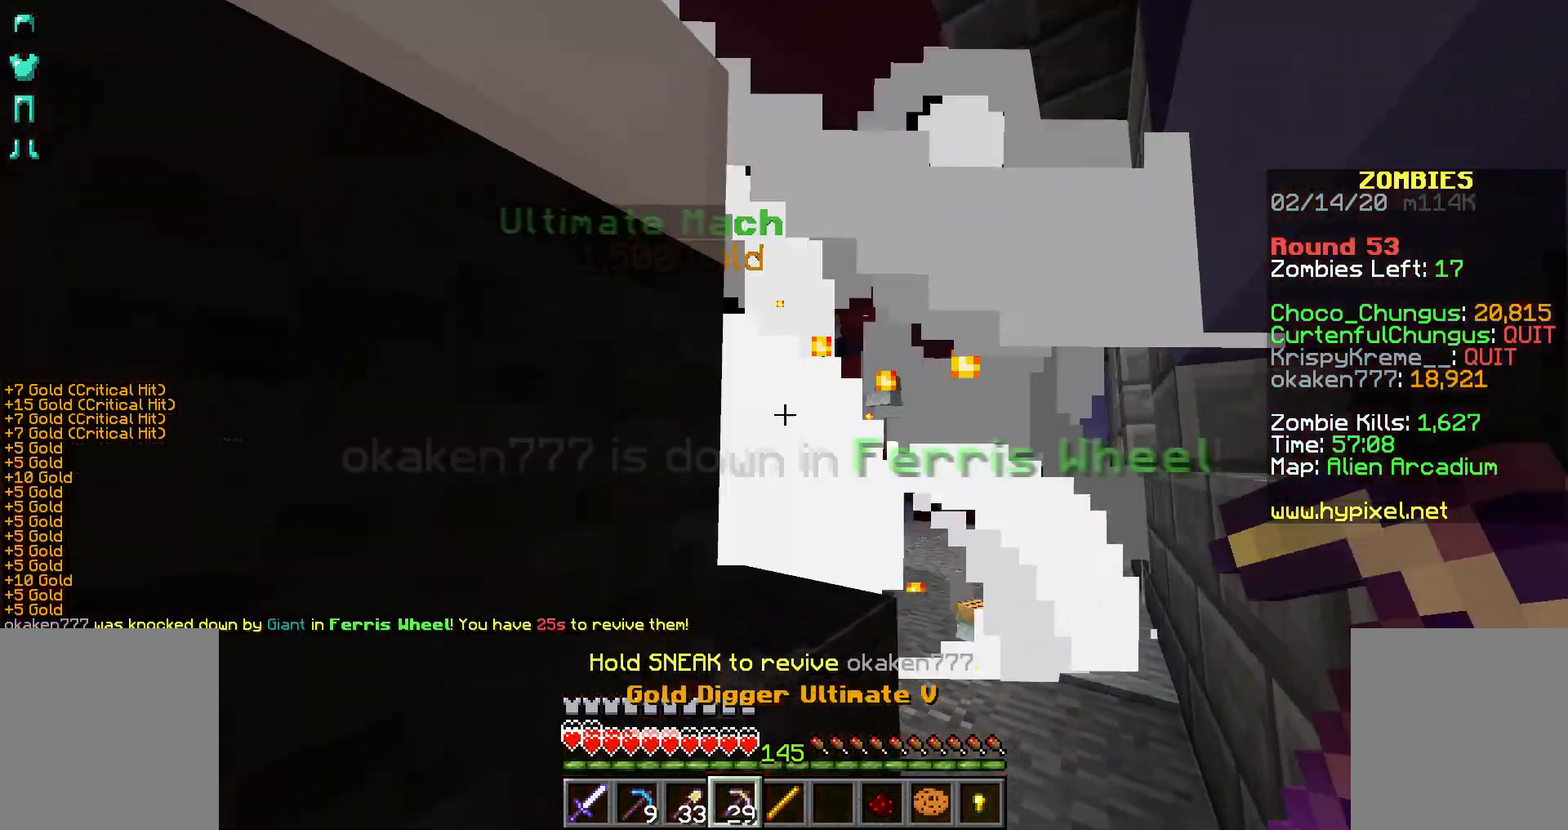
{"keys": ["shift", "space"], "mouse": ["right"]}
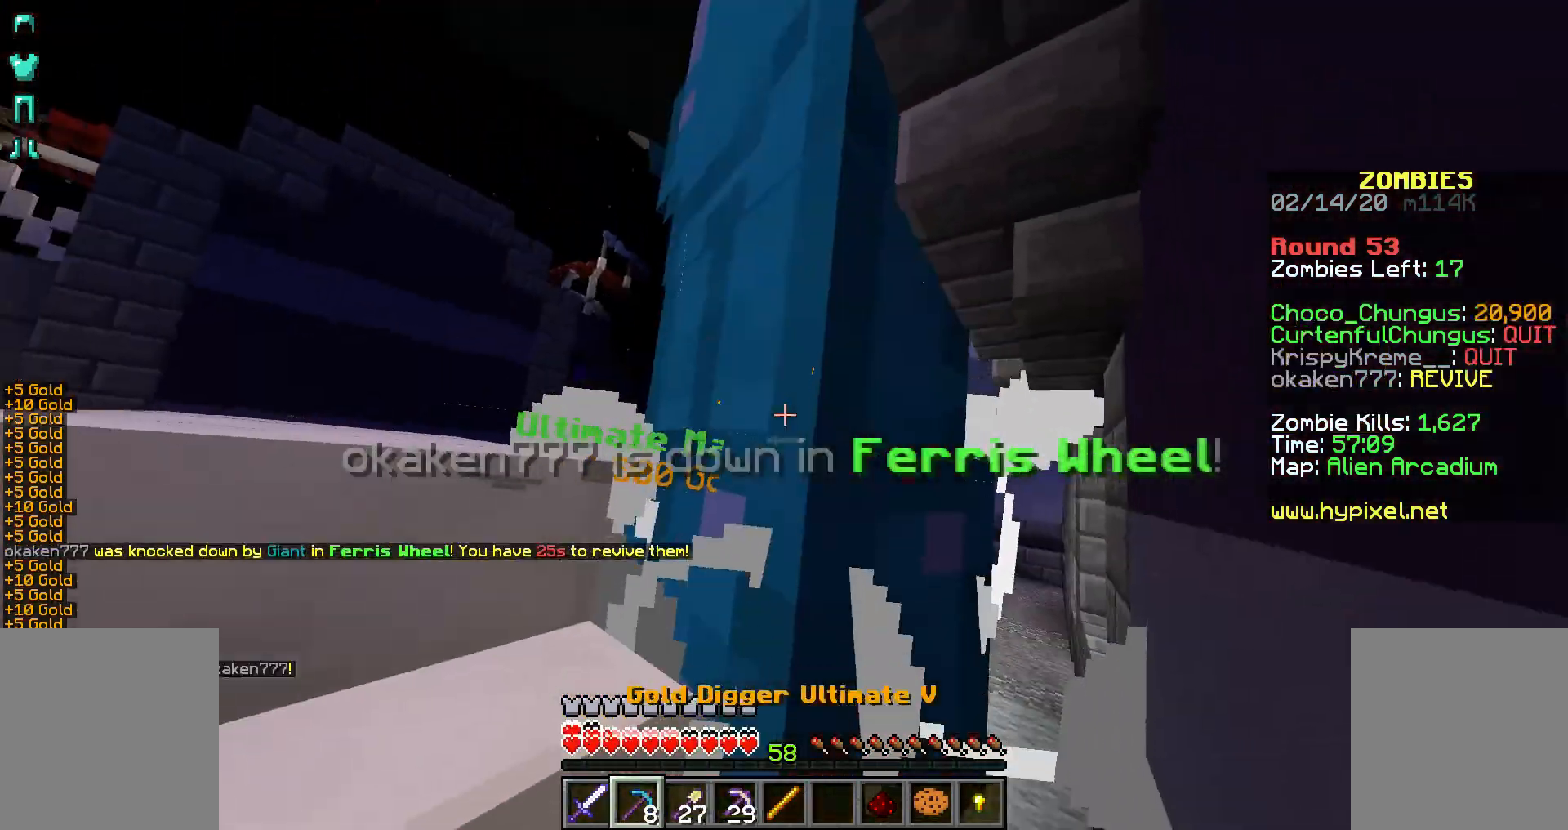
{"keys": ["shift", "space"], "mouse": ["right"], "events": [[17, "mouse_right", "up"], [67, "mouse_right", "down"], [267, "mouse_right", "up"], [317, "mouse_right", "down"], [350, "mouse_right", "up"], [417, "mouse_right", "down"]]}